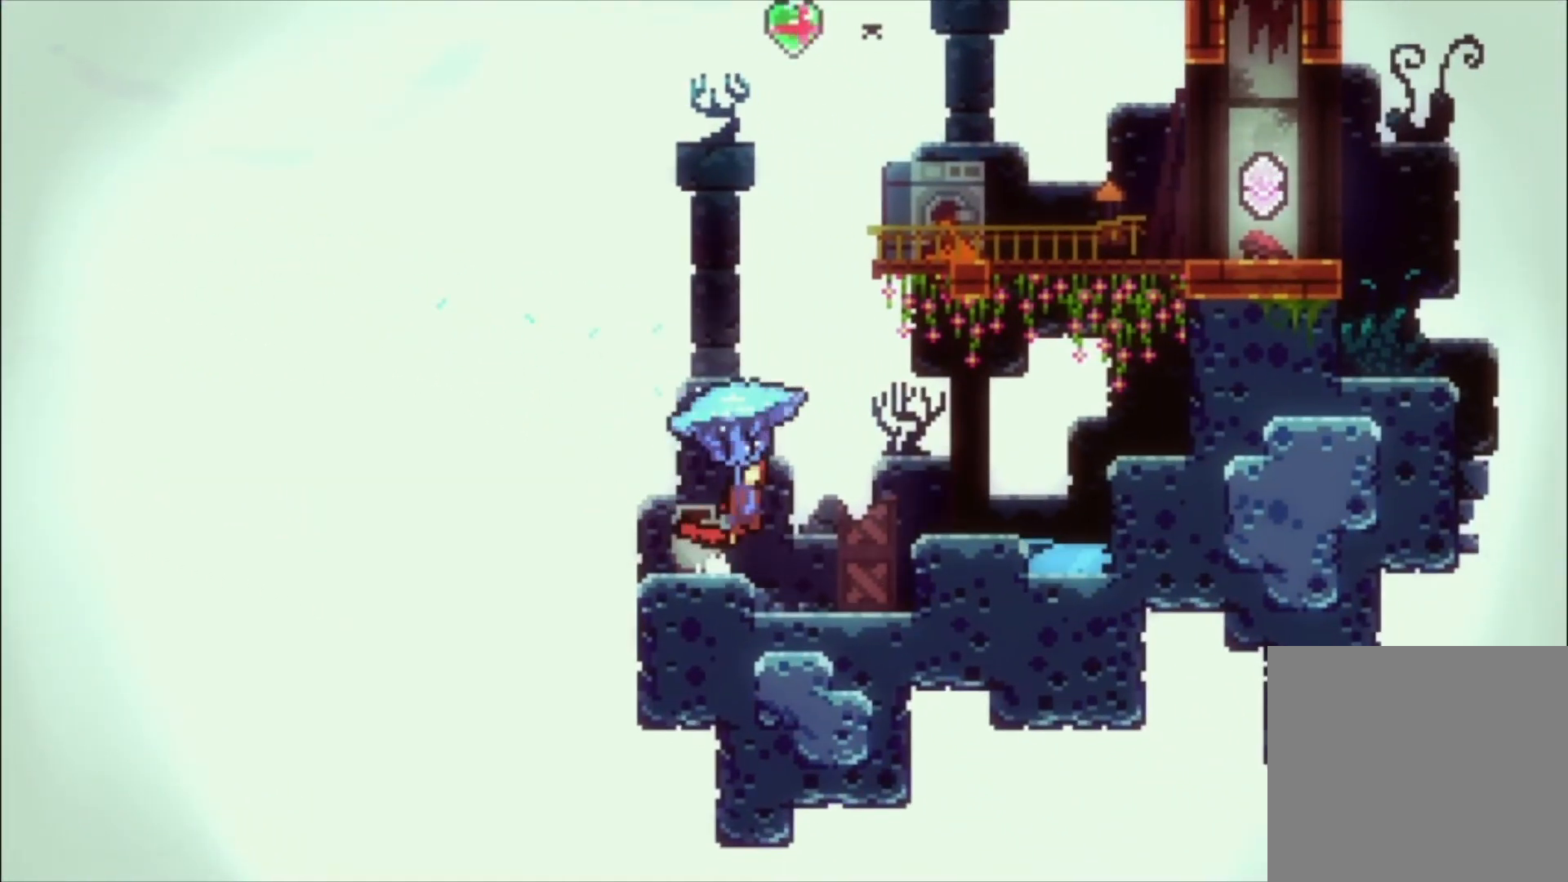
Gameplay with a controller (Xbox layout); each line is a JSON object with the inputs held at the frame after it. "events" lists button and stick changes between this image and that frame as [ms after this image, input, new state], when the widget could be followed in between. Not read: right_stick.
{"buttons": ["A", "L1"], "left_stick": "up", "events": []}
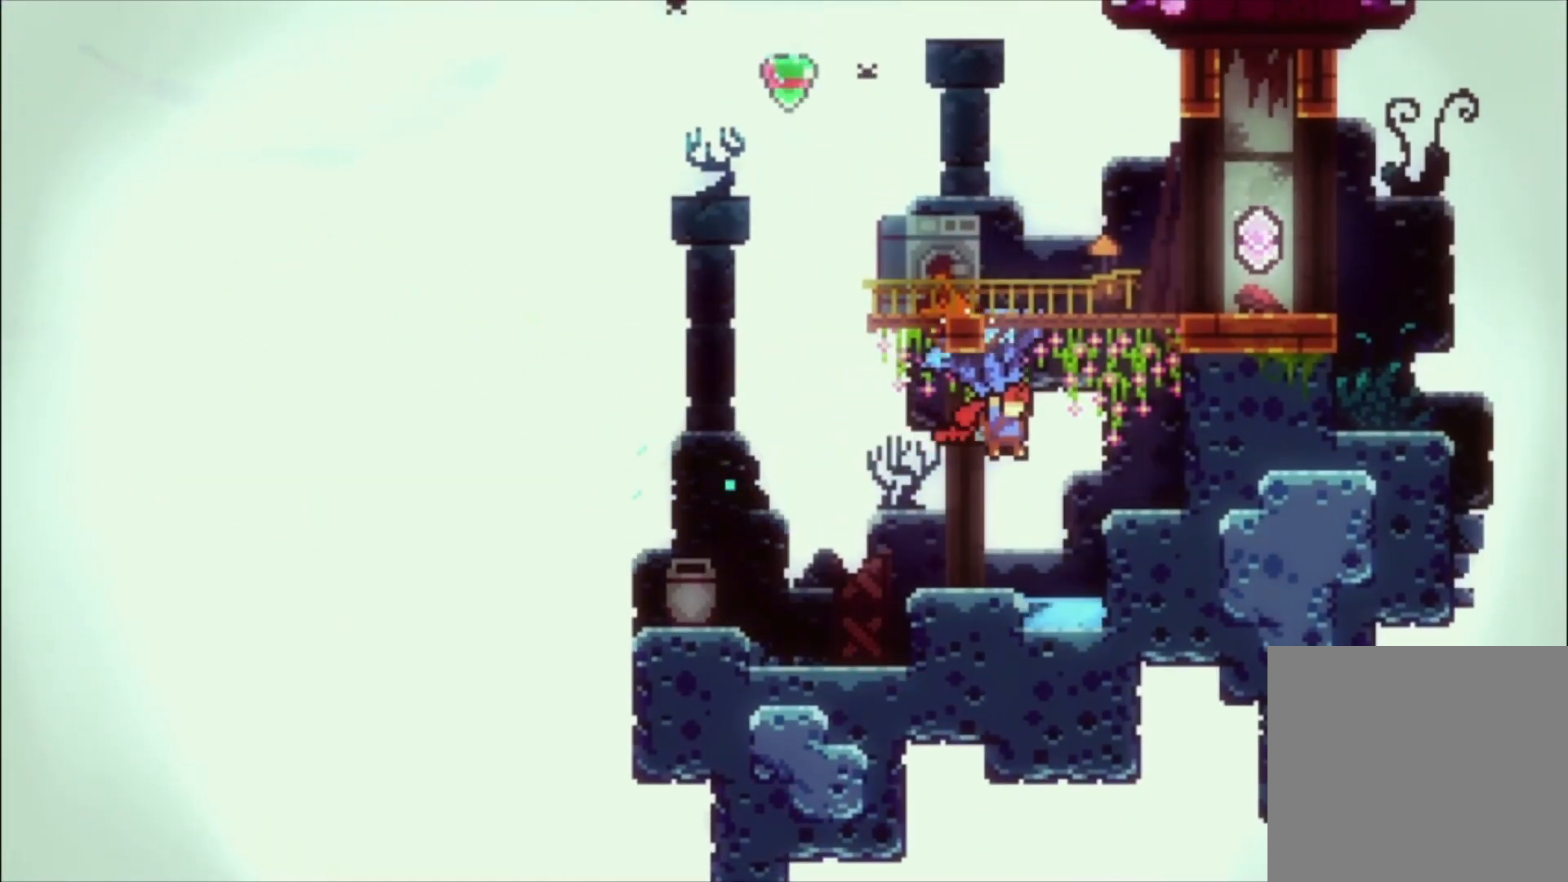
{"buttons": ["A", "L1"], "left_stick": "center", "events": [[67, "A", "up"], [300, "left_stick", "center"], [500, "A", "down"]]}
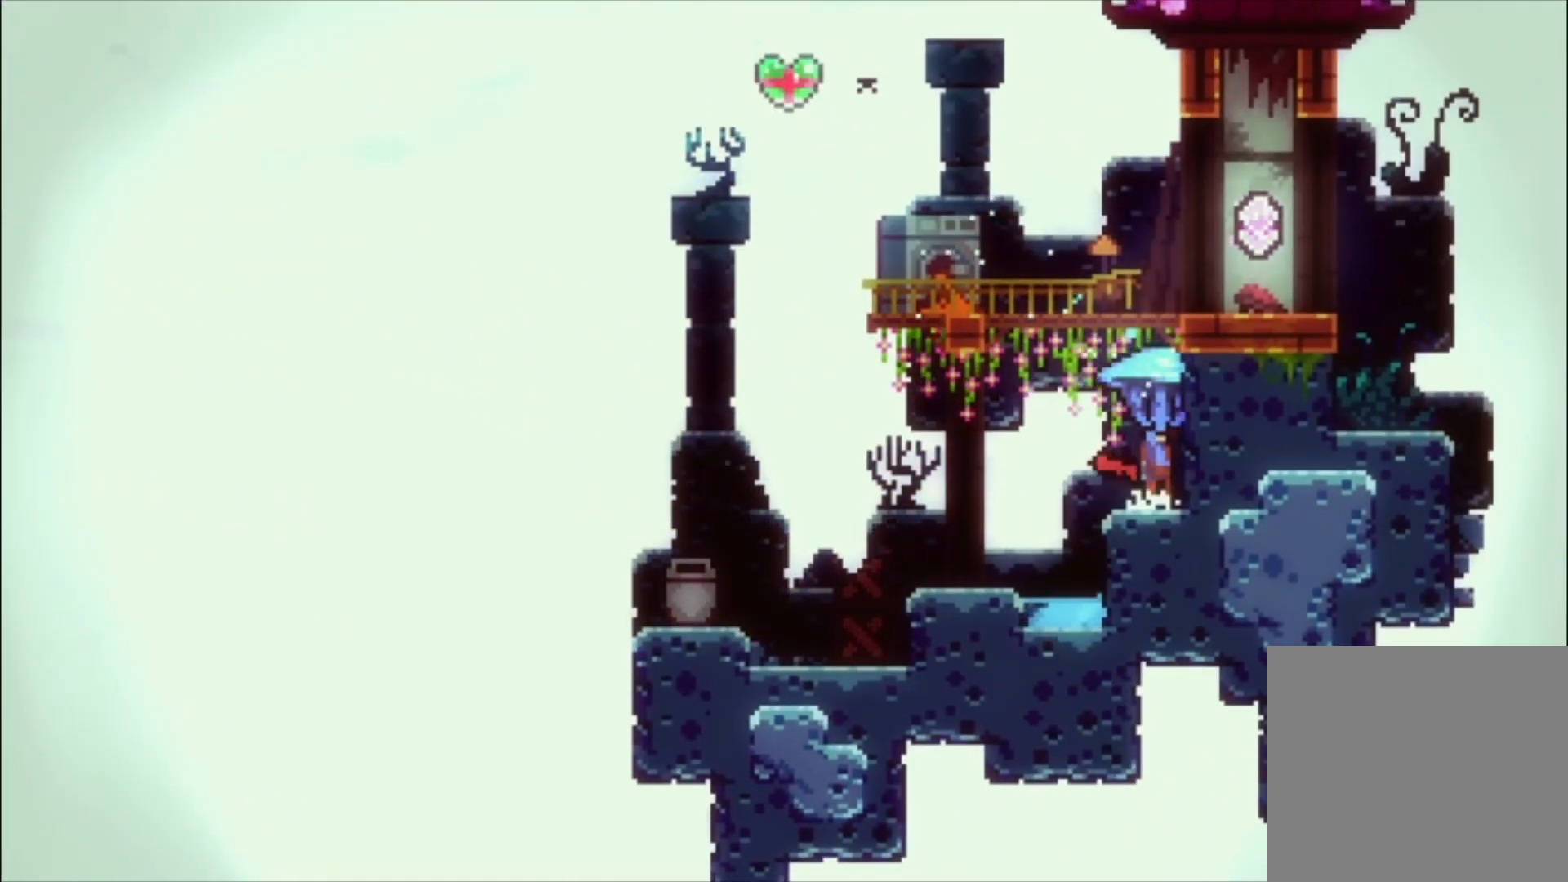
{"buttons": ["L1"], "left_stick": "center", "events": [[167, "left_stick", "left"], [467, "left_stick", "center"], [500, "A", "up"]]}
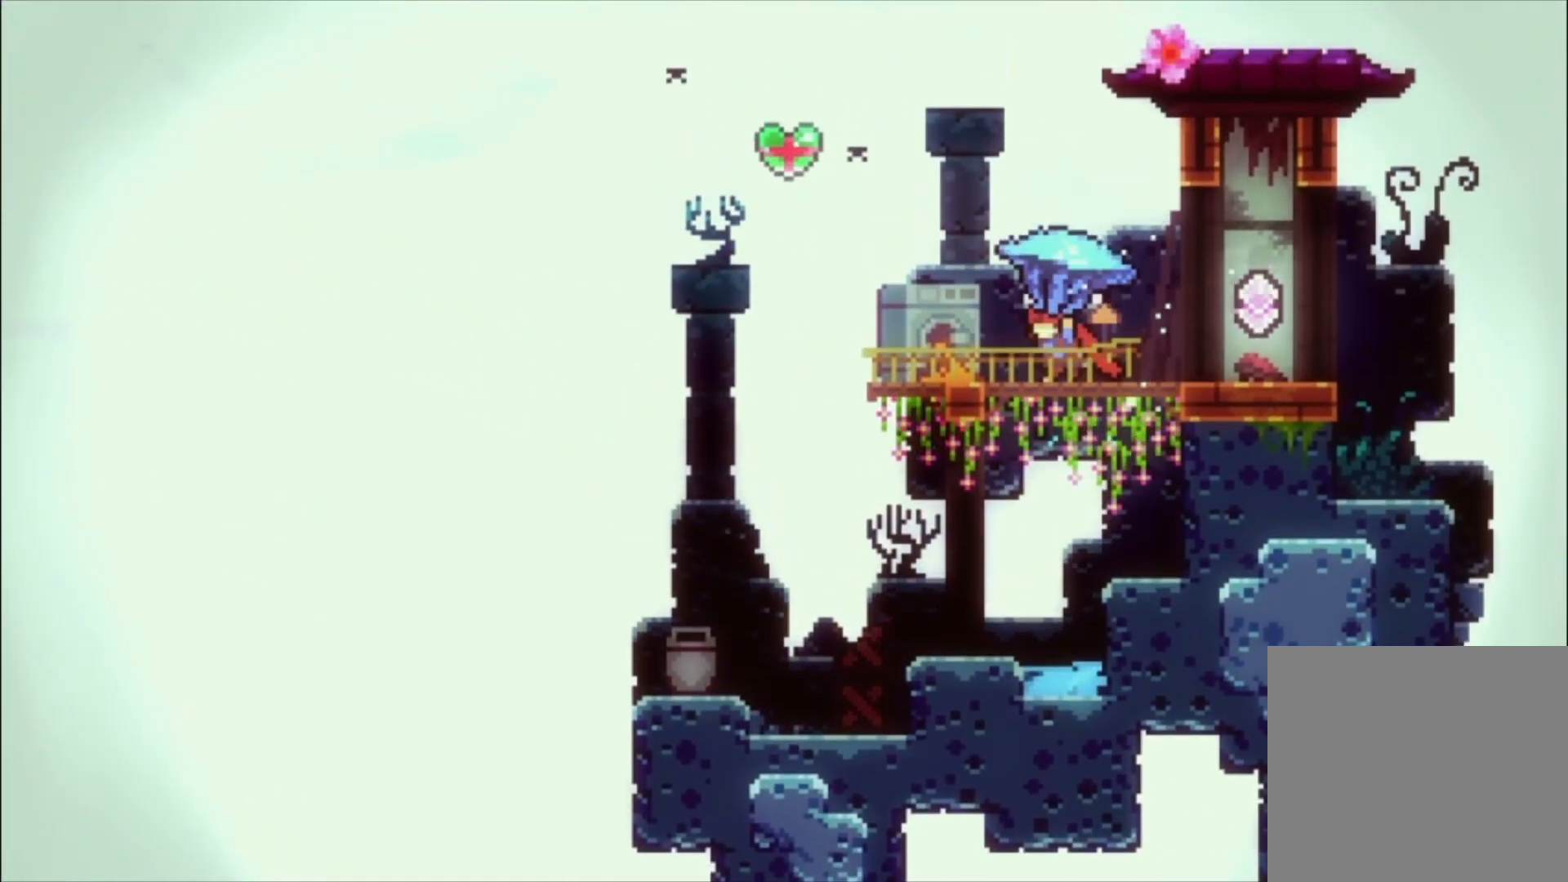
{"buttons": ["L1"], "left_stick": "left", "events": [[400, "left_stick", "left"]]}
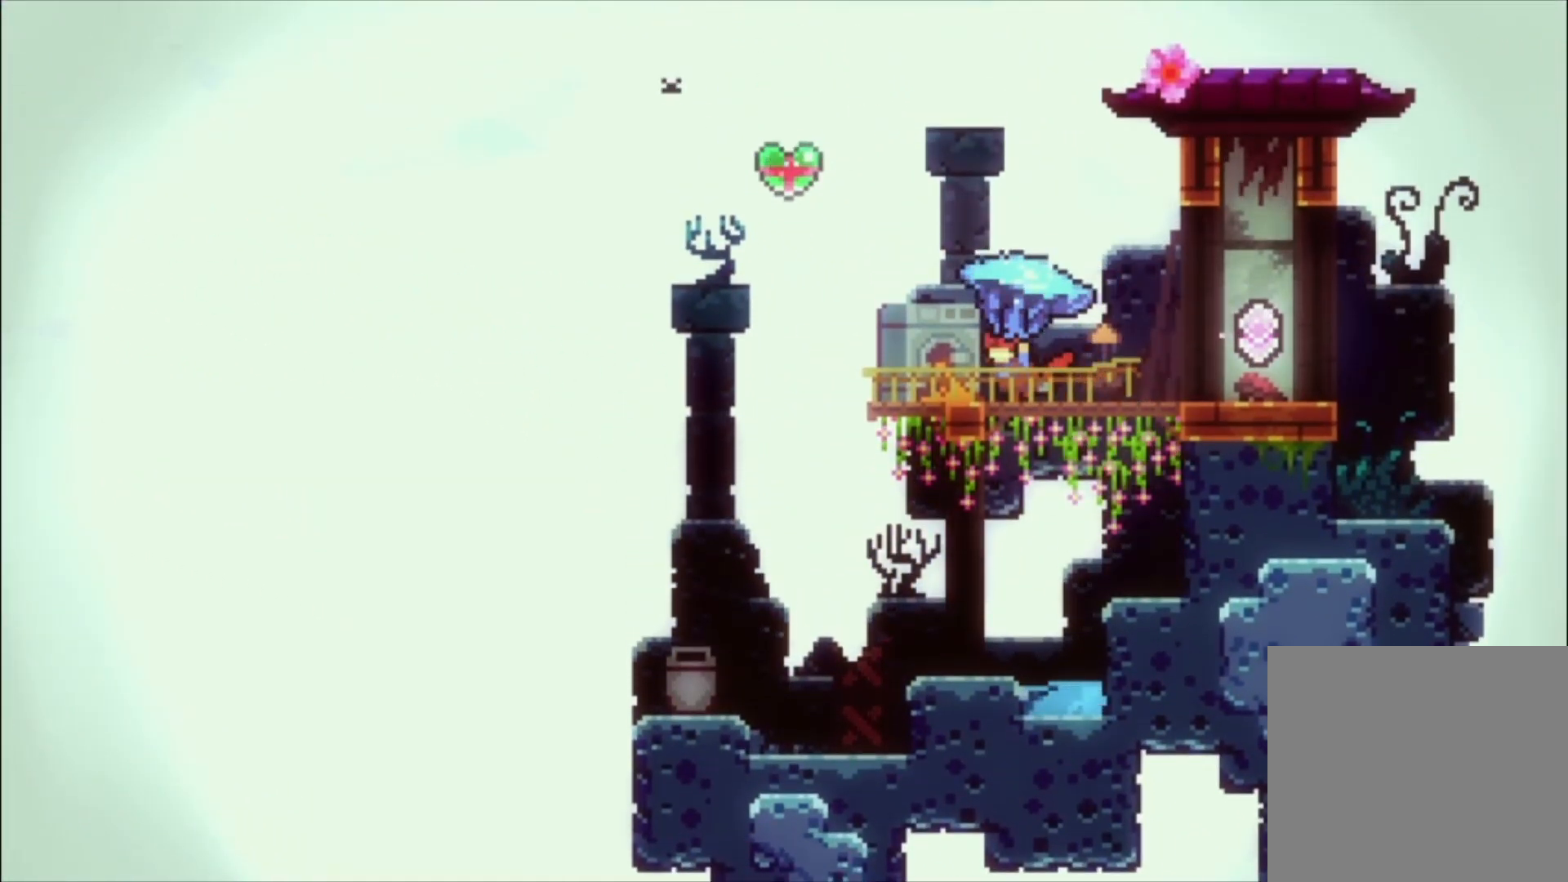
{"buttons": ["A", "L1"], "left_stick": "left", "events": [[200, "left_stick", "center"], [433, "left_stick", "left"], [467, "A", "down"]]}
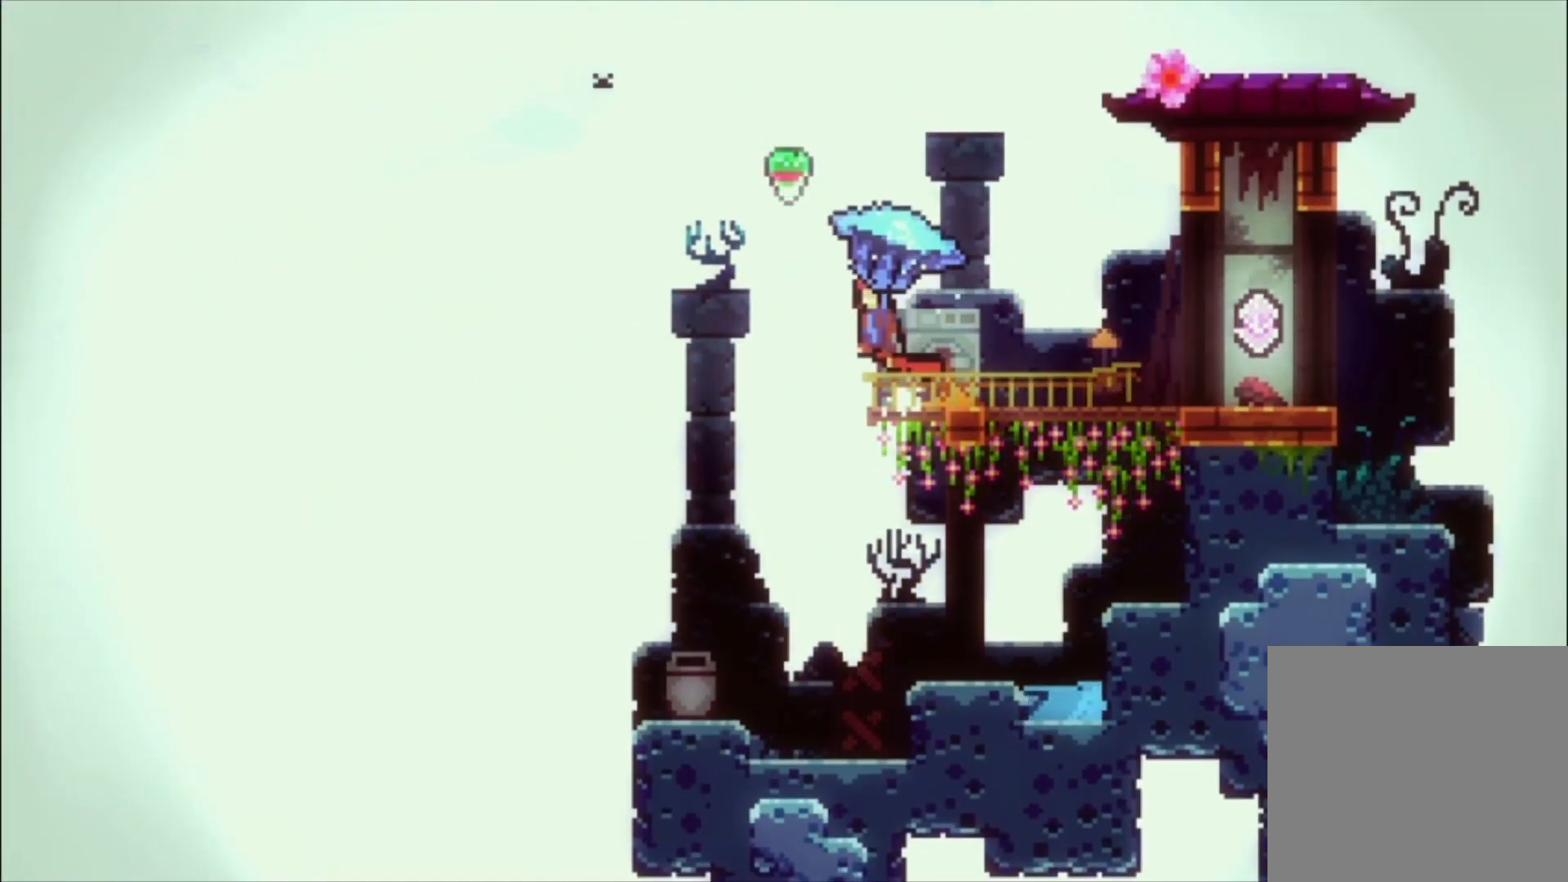
{"buttons": ["L1"], "left_stick": "center", "events": [[33, "A", "up"], [167, "left_stick", "center"]]}
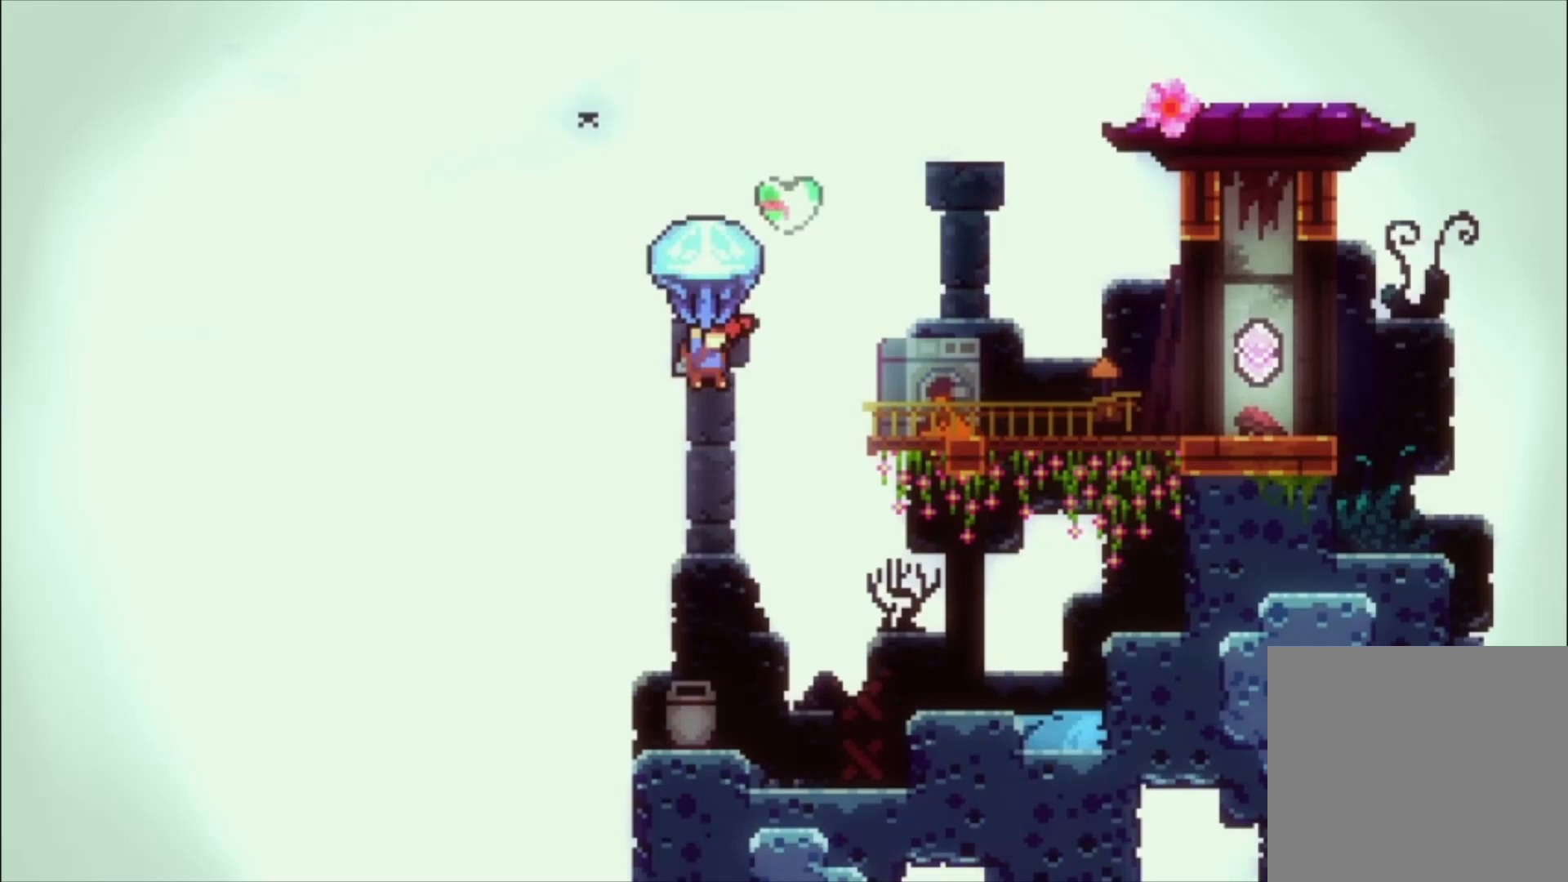
{"buttons": ["L1"], "left_stick": "down", "events": [[500, "left_stick", "down"]]}
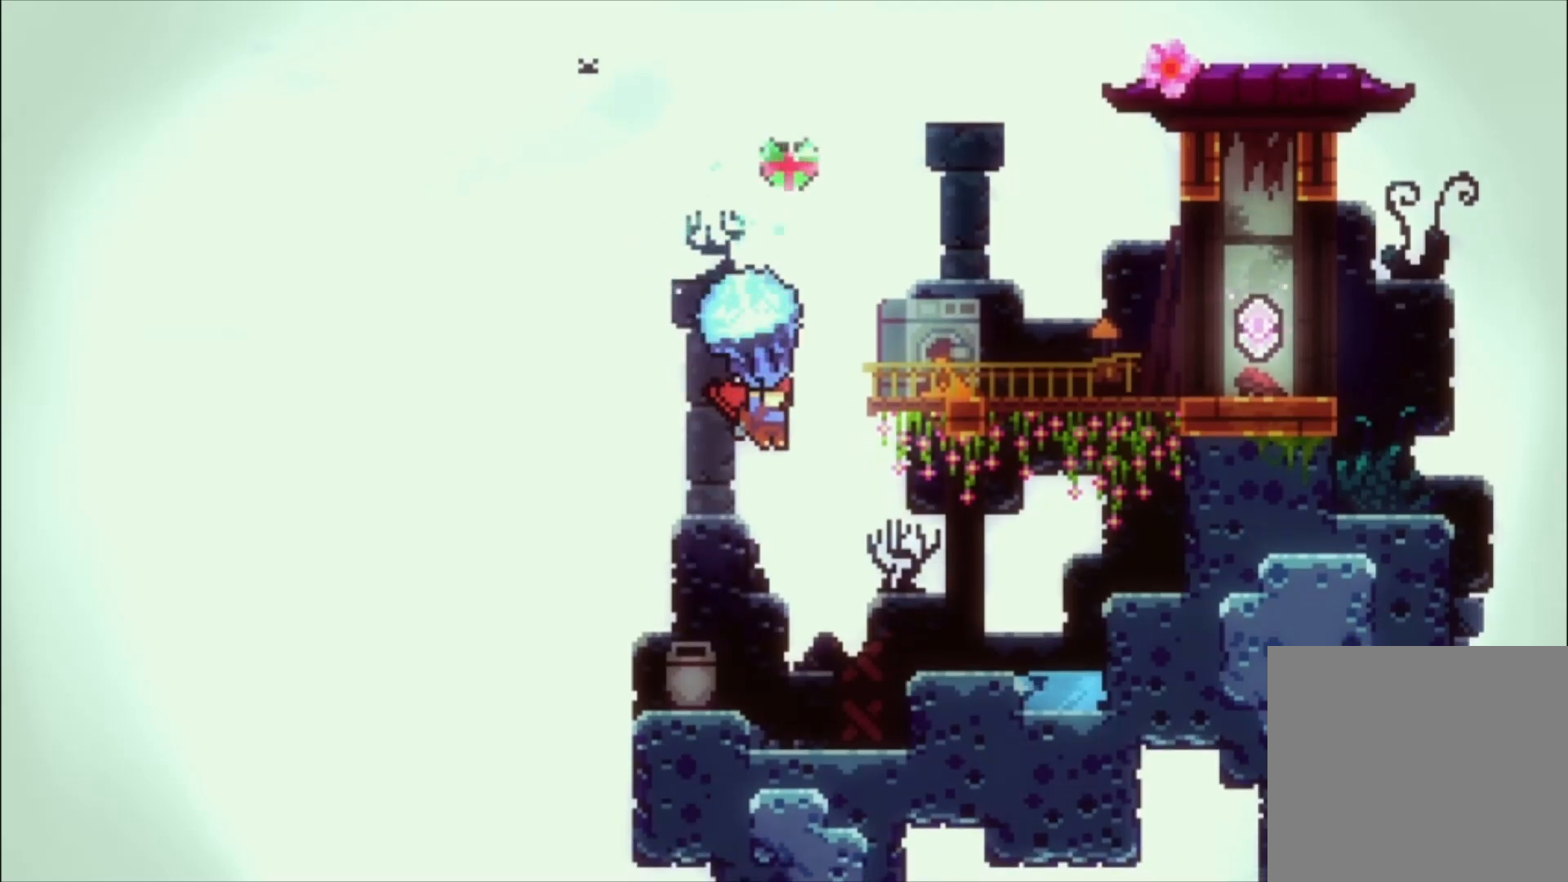
{"buttons": ["X", "L1"], "left_stick": "up-left", "events": [[33, "left_stick", "down-left"], [67, "L1", "up"], [167, "left_stick", "center"], [233, "left_stick", "up-left"], [300, "X", "down"], [467, "L1", "down"]]}
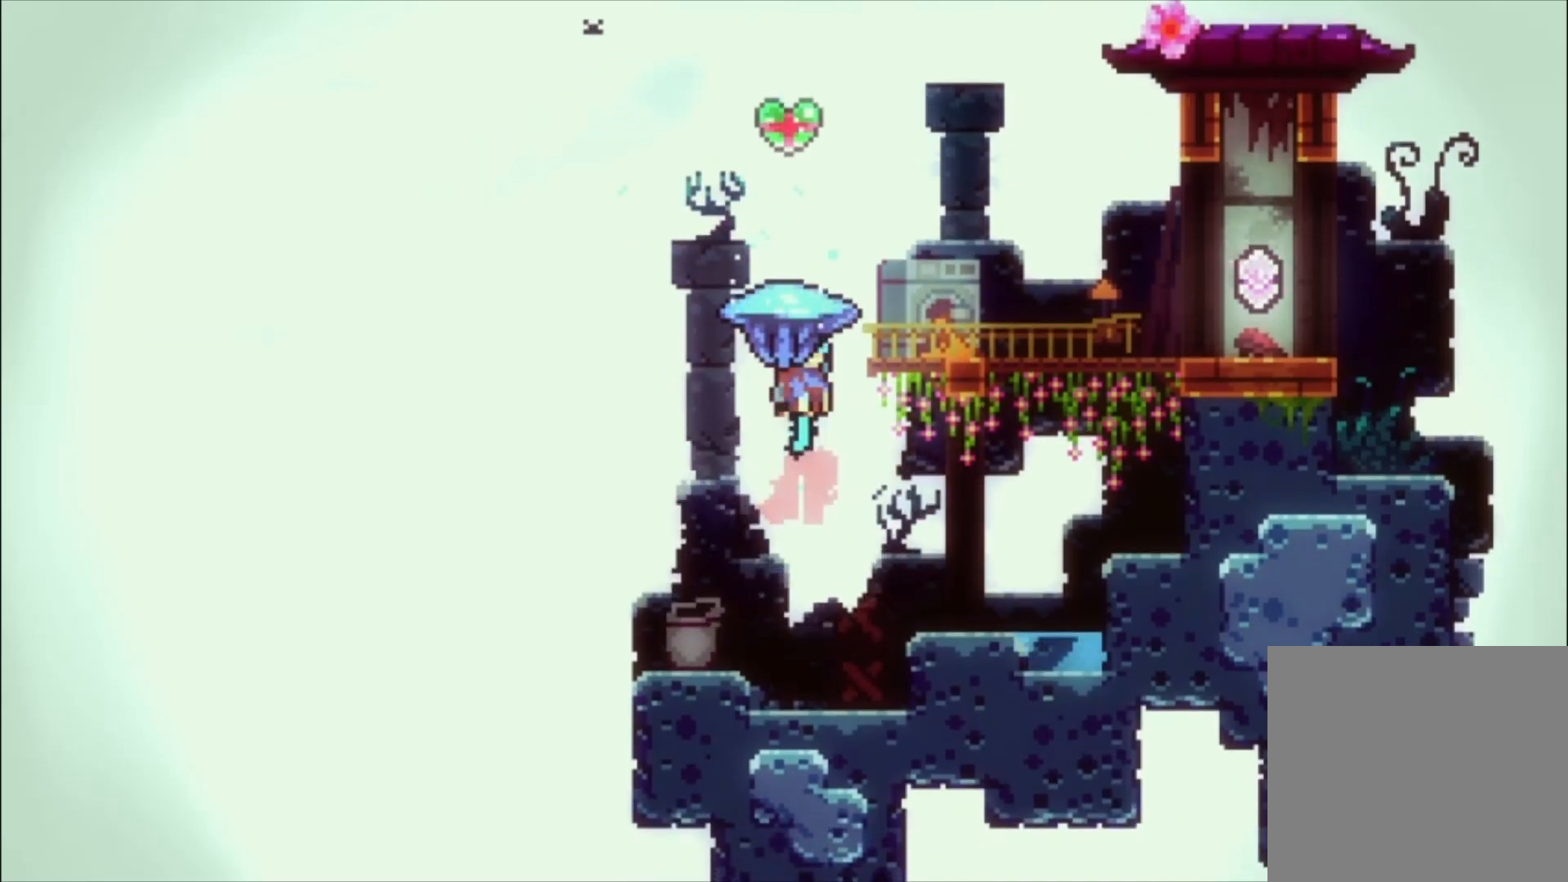
{"buttons": ["X", "L1"], "left_stick": "up-left", "events": []}
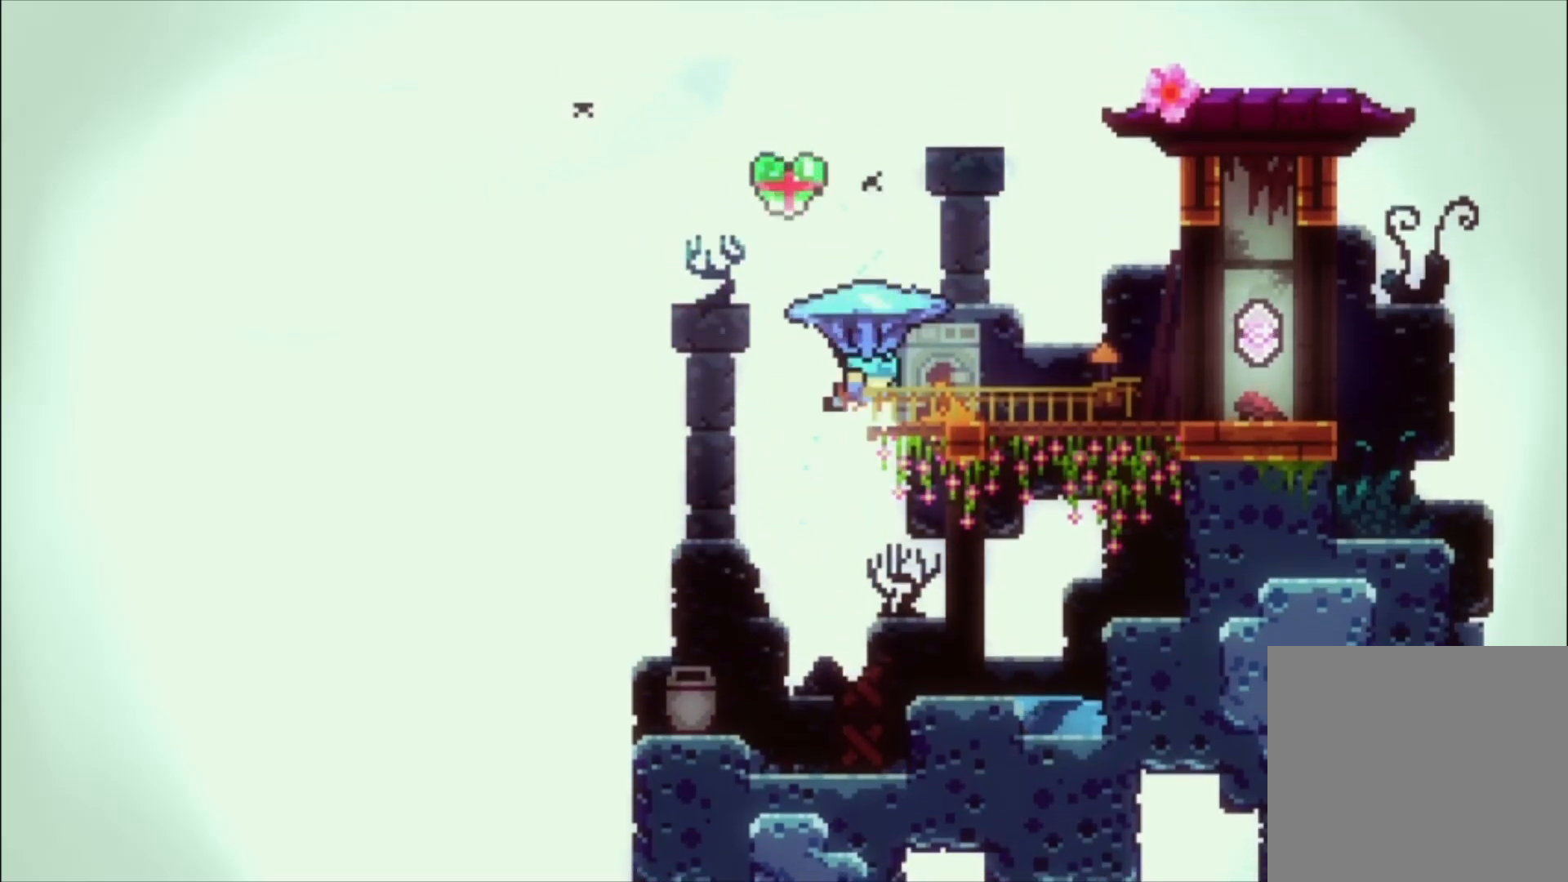
{"buttons": ["L1"], "left_stick": "center", "events": [[200, "left_stick", "center"], [233, "X", "up"]]}
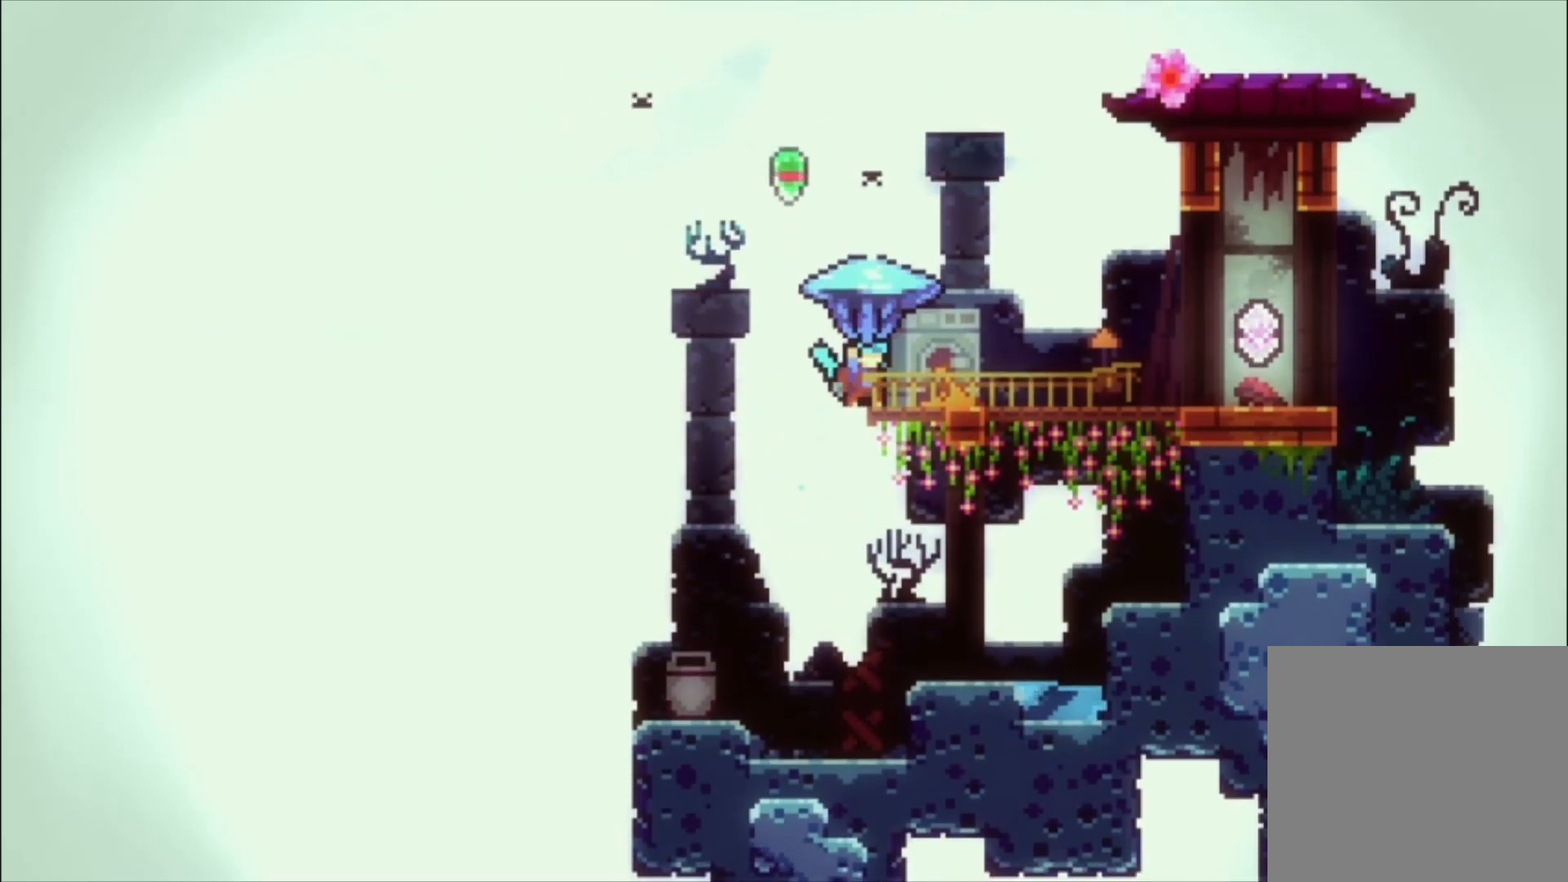
{"buttons": ["L1"], "left_stick": "center", "events": []}
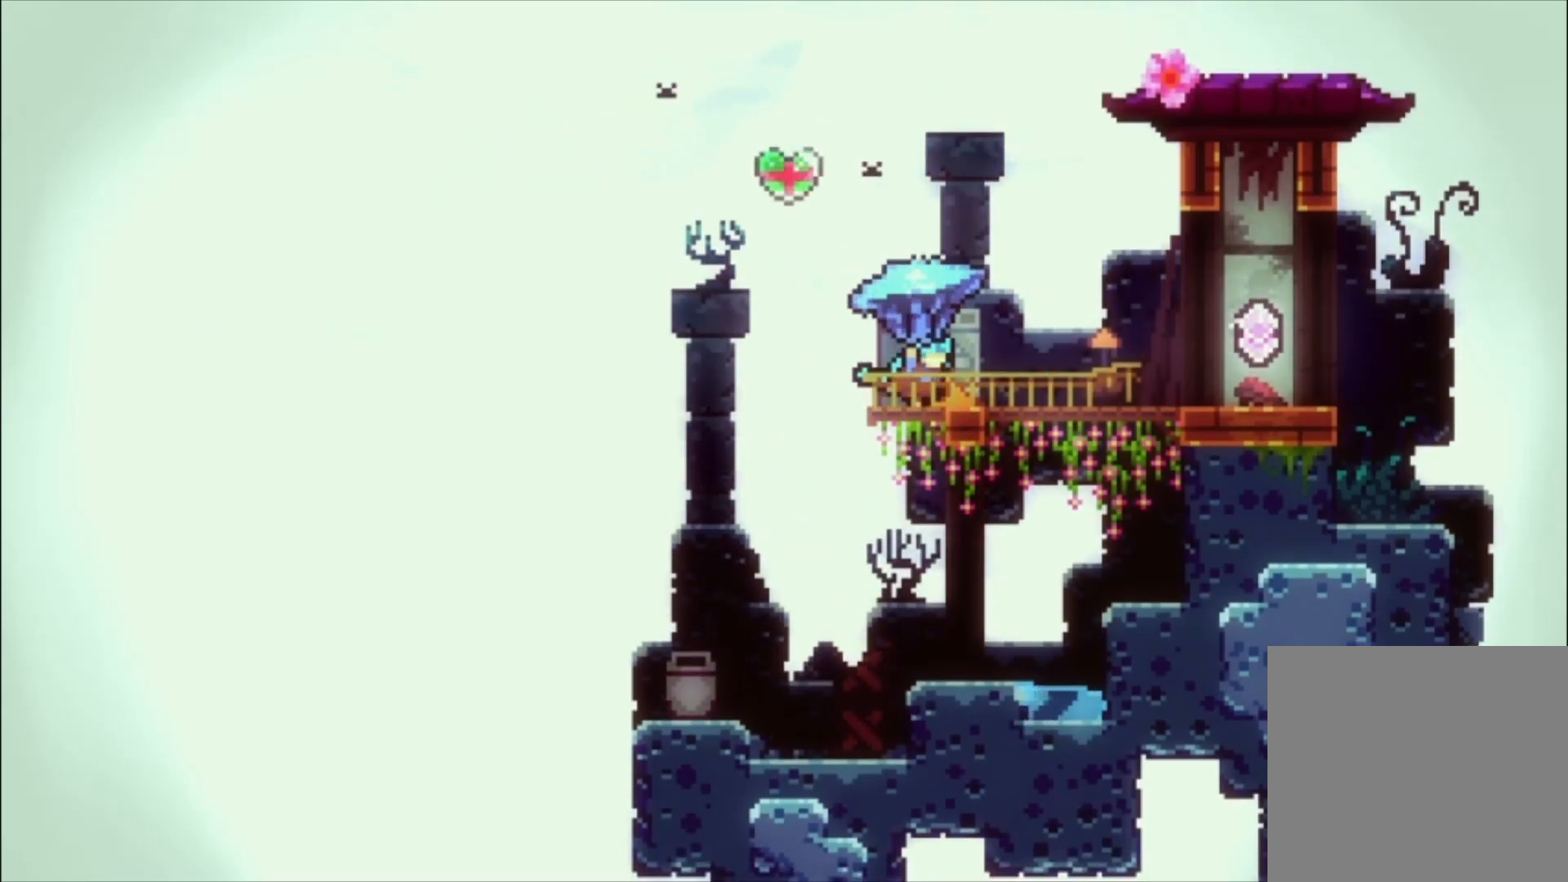
{"buttons": ["L1"], "left_stick": "center", "events": []}
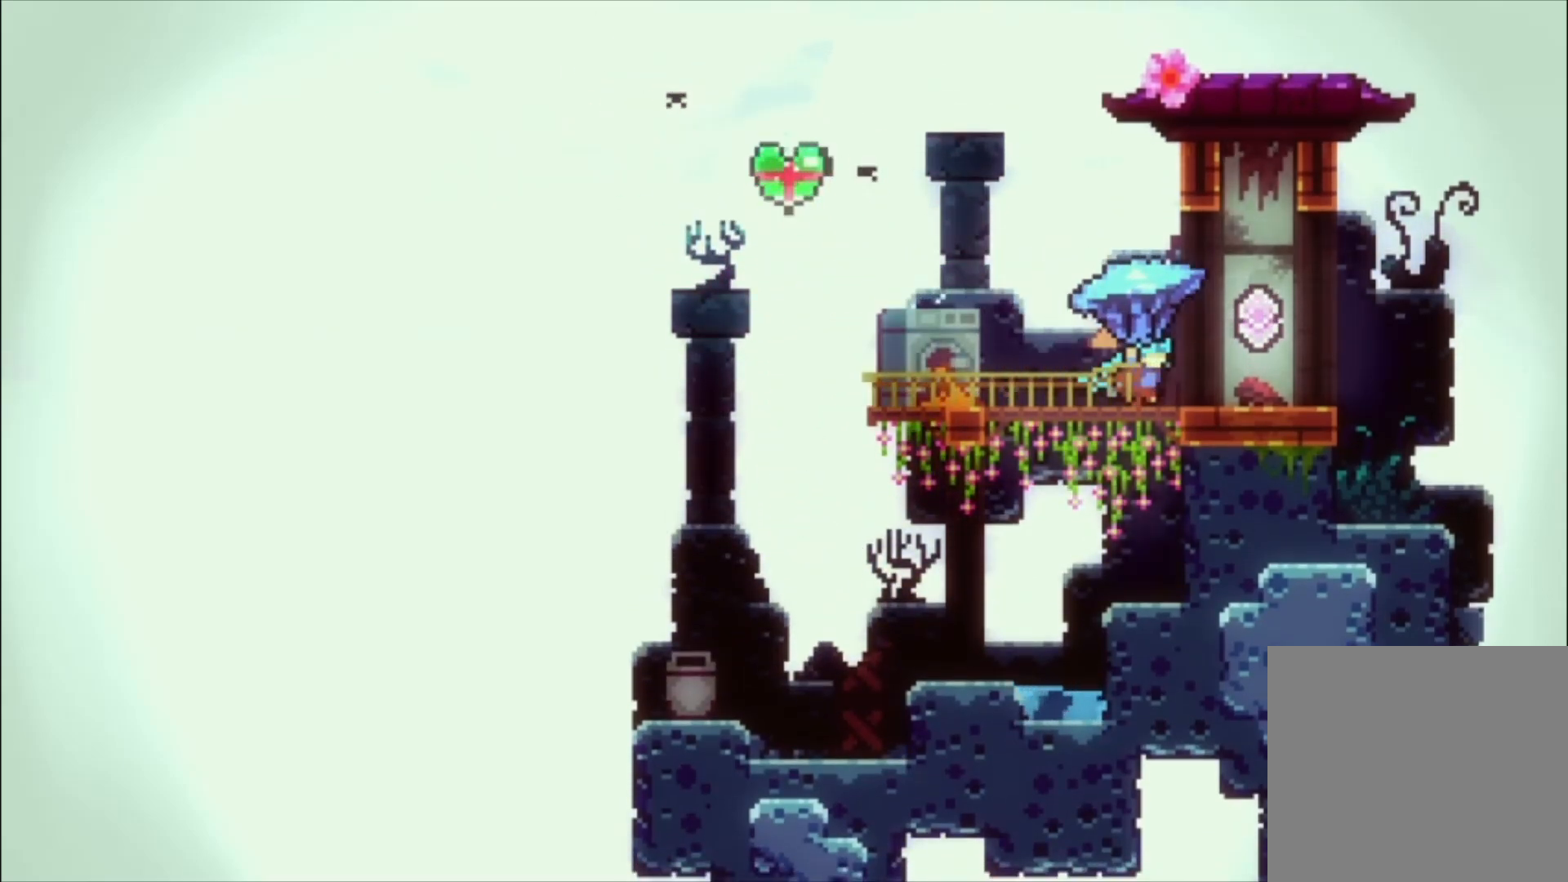
{"buttons": ["L1"], "left_stick": "left", "events": [[267, "left_stick", "left"]]}
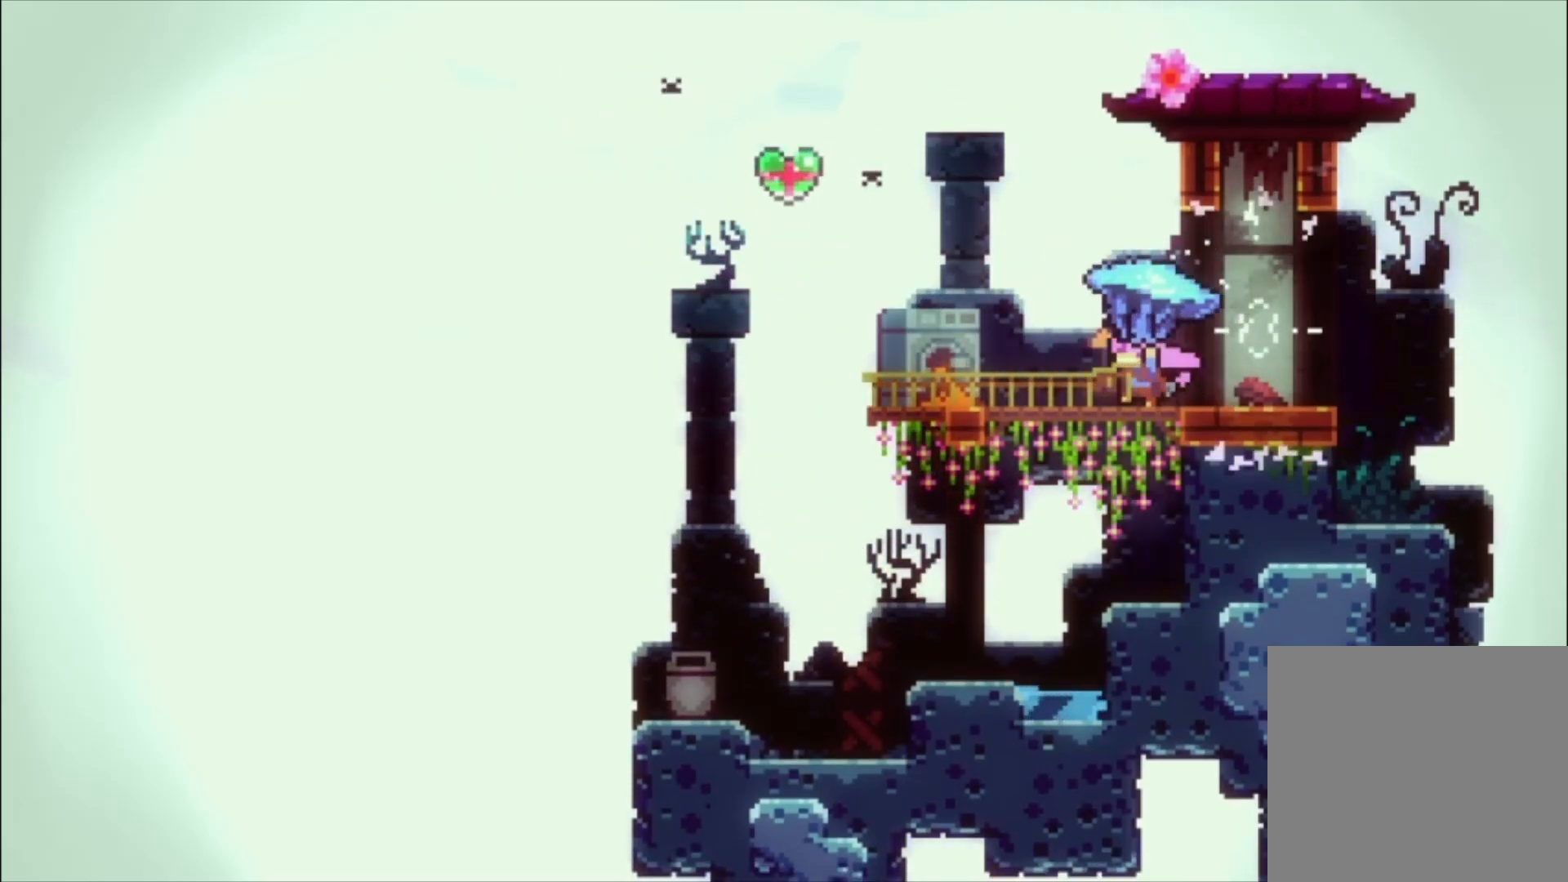
{"buttons": ["L1"], "left_stick": "center", "events": [[267, "left_stick", "center"]]}
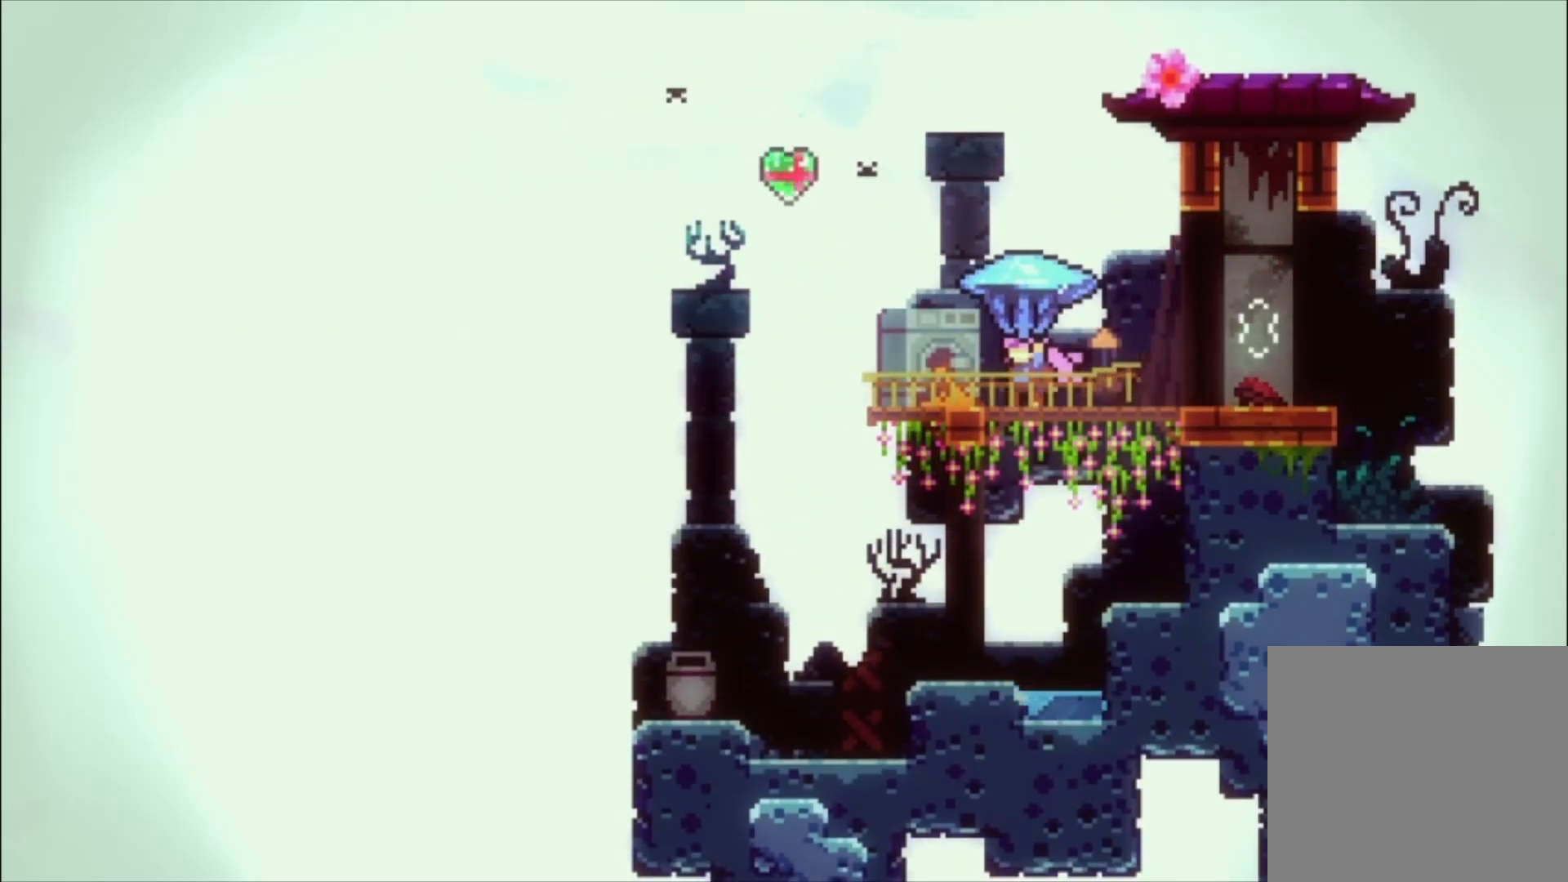
{"buttons": ["A", "L1"], "left_stick": "left", "events": [[233, "A", "down"], [333, "left_stick", "left"]]}
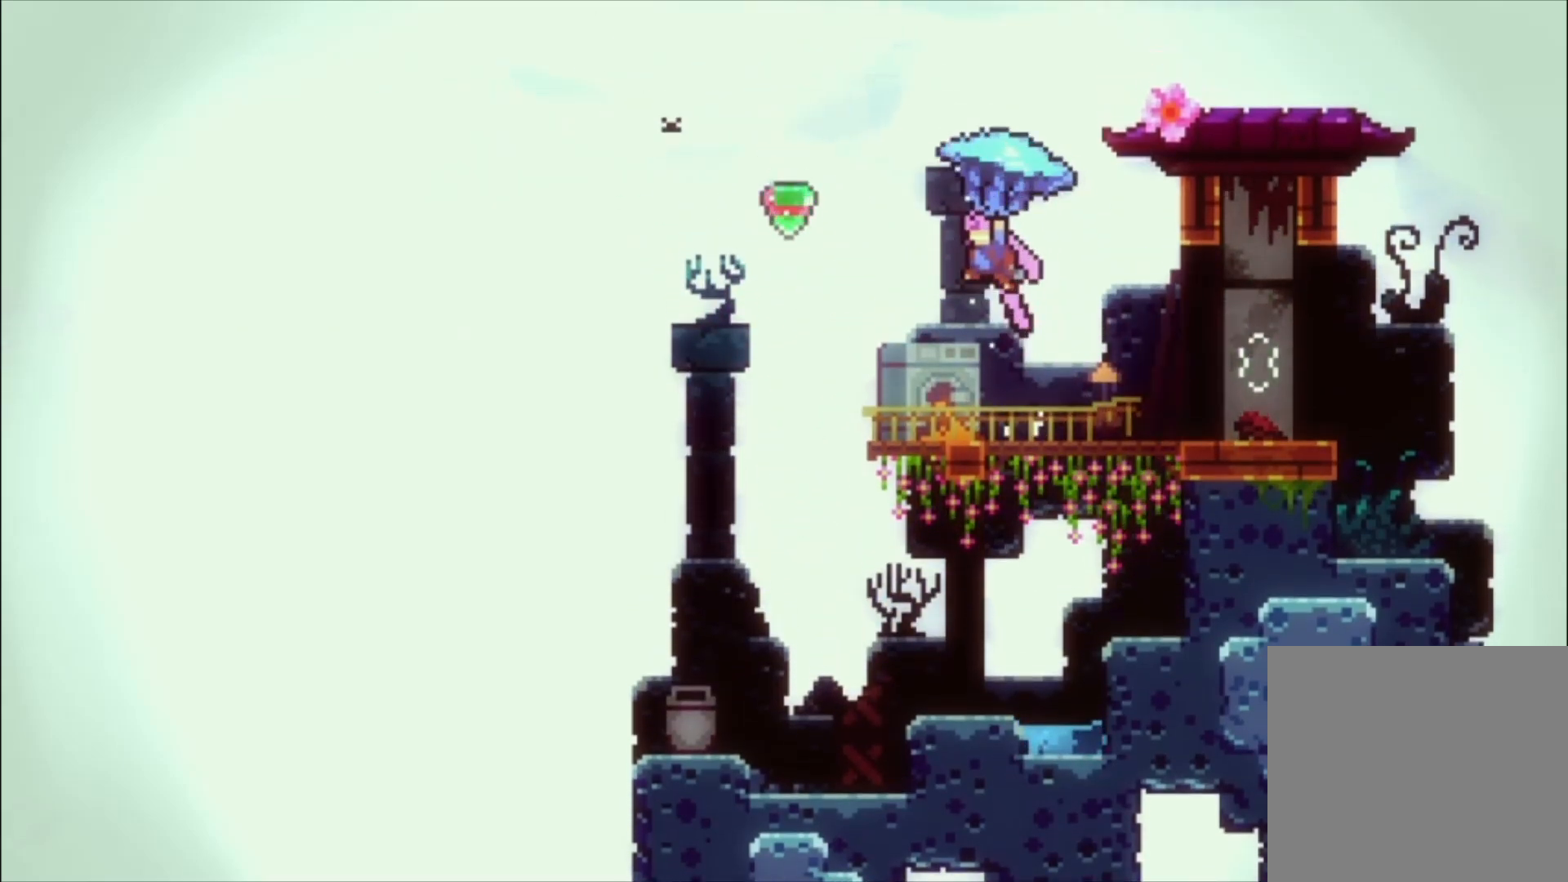
{"buttons": [], "left_stick": "center", "events": [[33, "left_stick", "center"], [300, "left_stick", "down-left"], [333, "A", "up"], [367, "L1", "up"], [467, "left_stick", "center"]]}
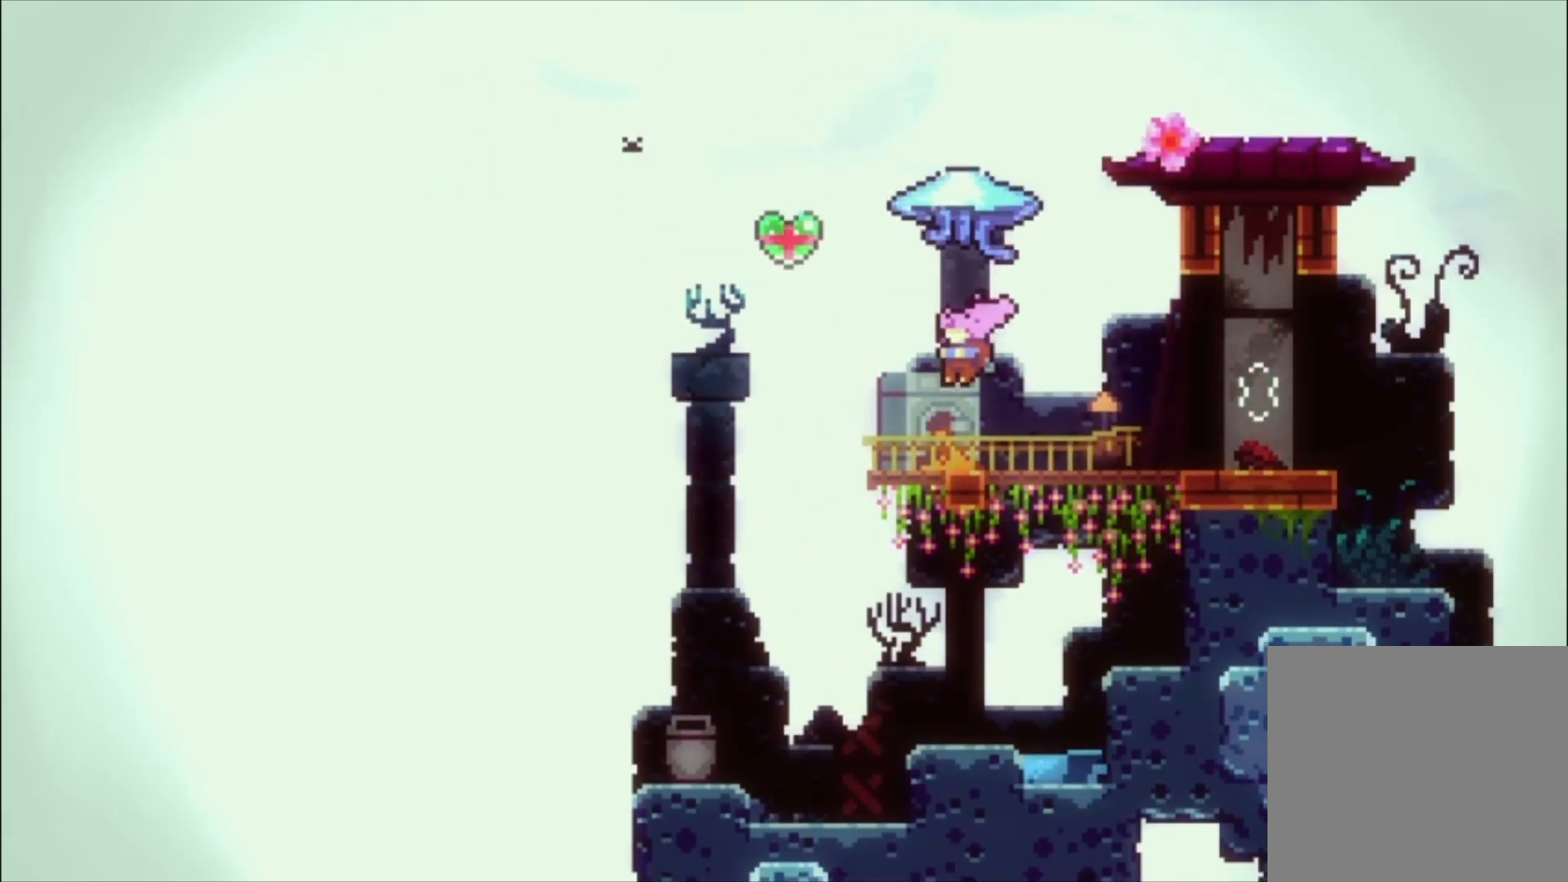
{"buttons": ["X", "L1"], "left_stick": "up-left", "events": [[67, "left_stick", "up-left"], [133, "L1", "down"], [167, "X", "down"]]}
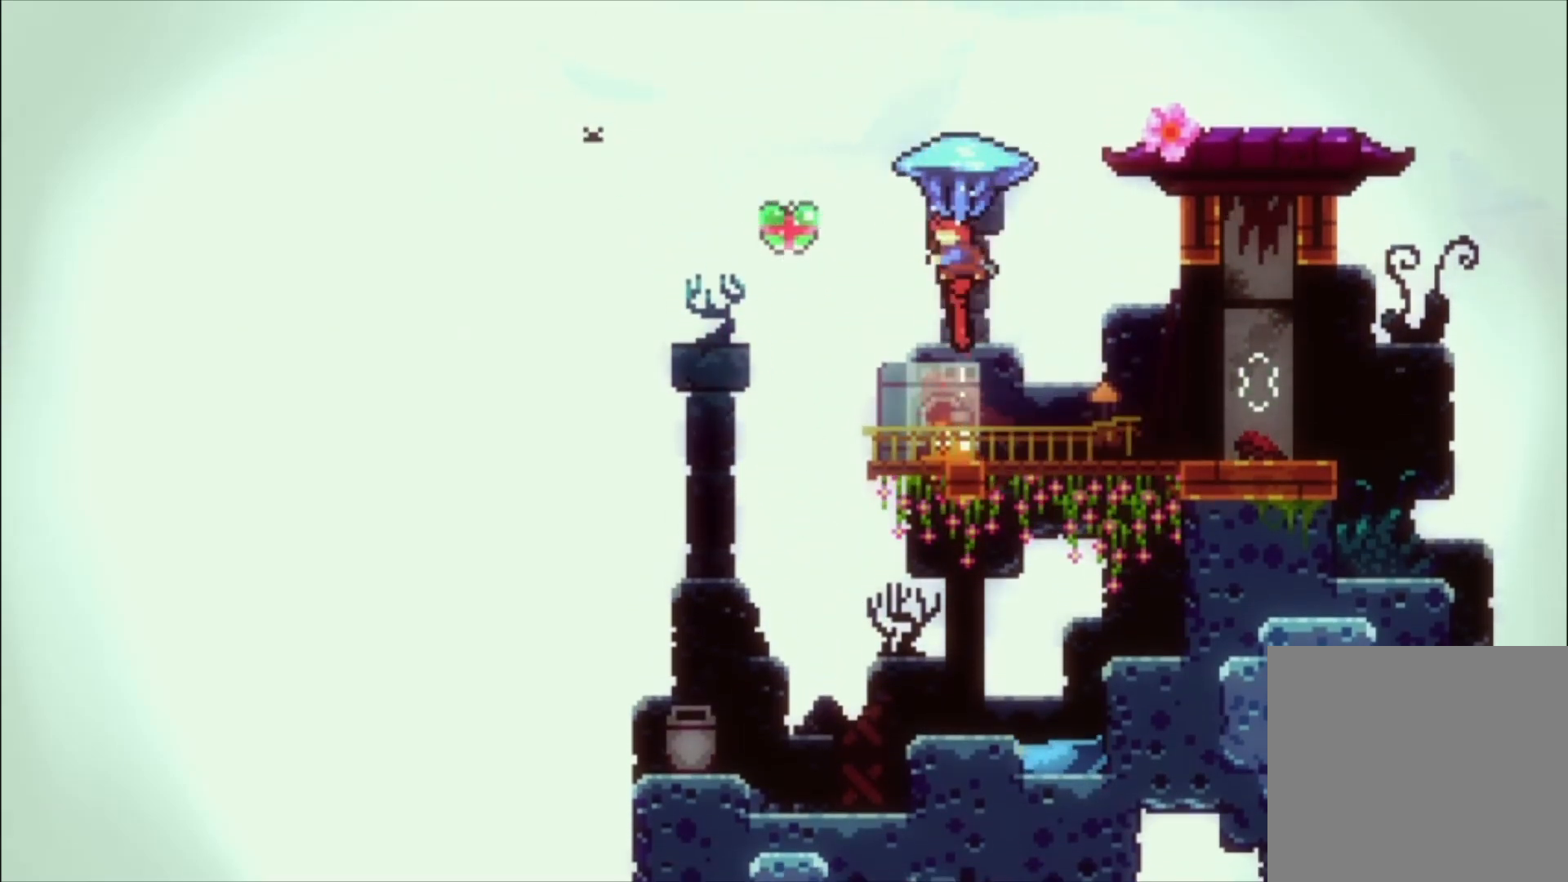
{"buttons": ["X", "L1"], "left_stick": "center", "events": [[67, "left_stick", "left"], [267, "left_stick", "center"]]}
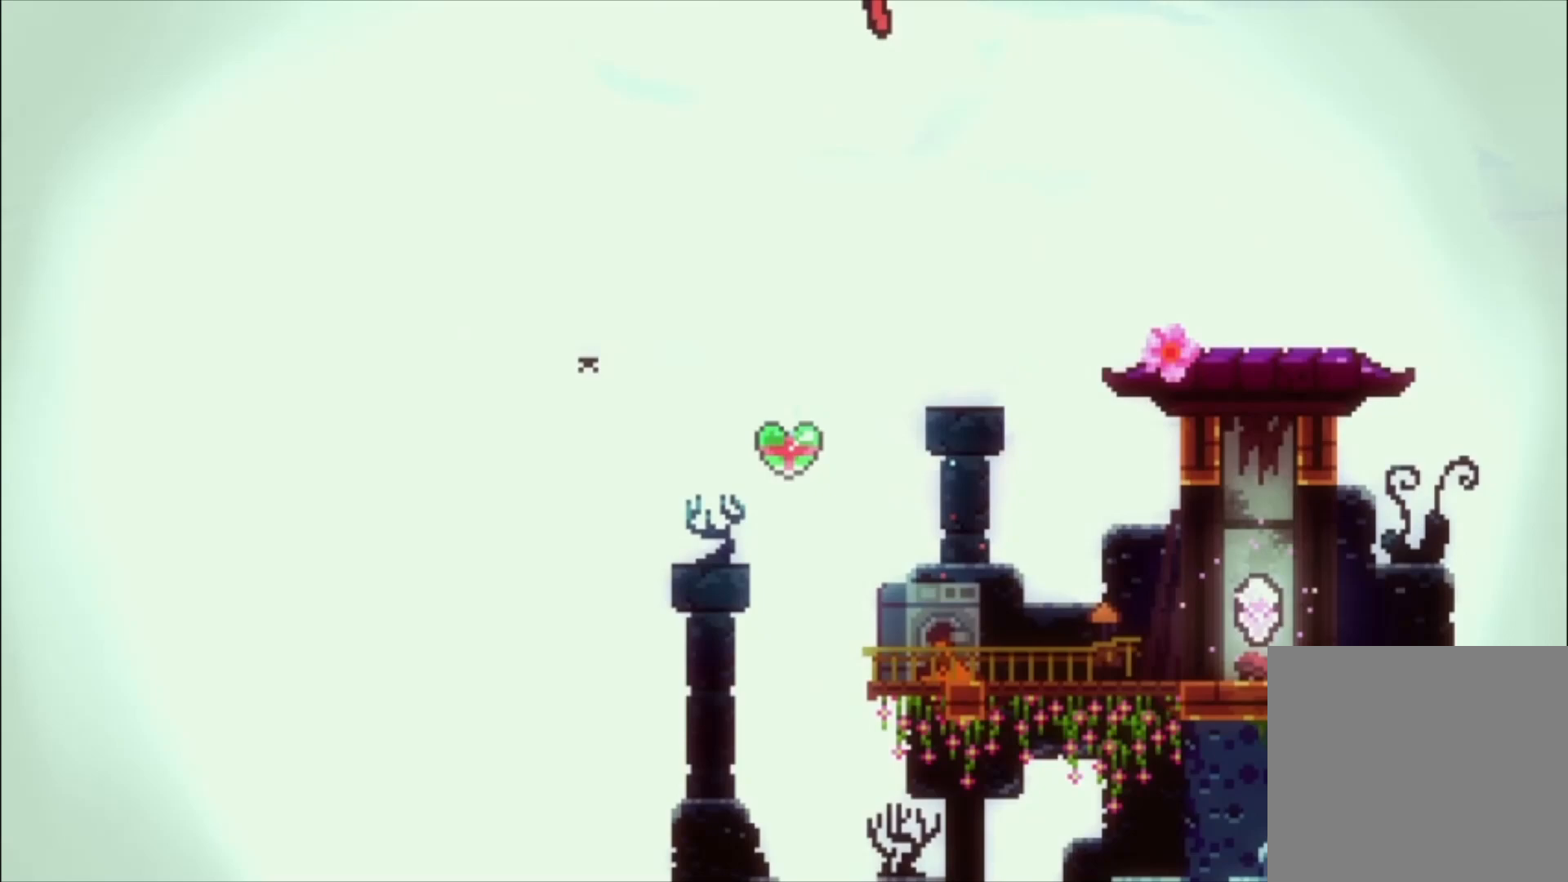
{"buttons": ["X", "L1"], "left_stick": "center", "events": [[33, "left_stick", "left"], [167, "left_stick", "center"]]}
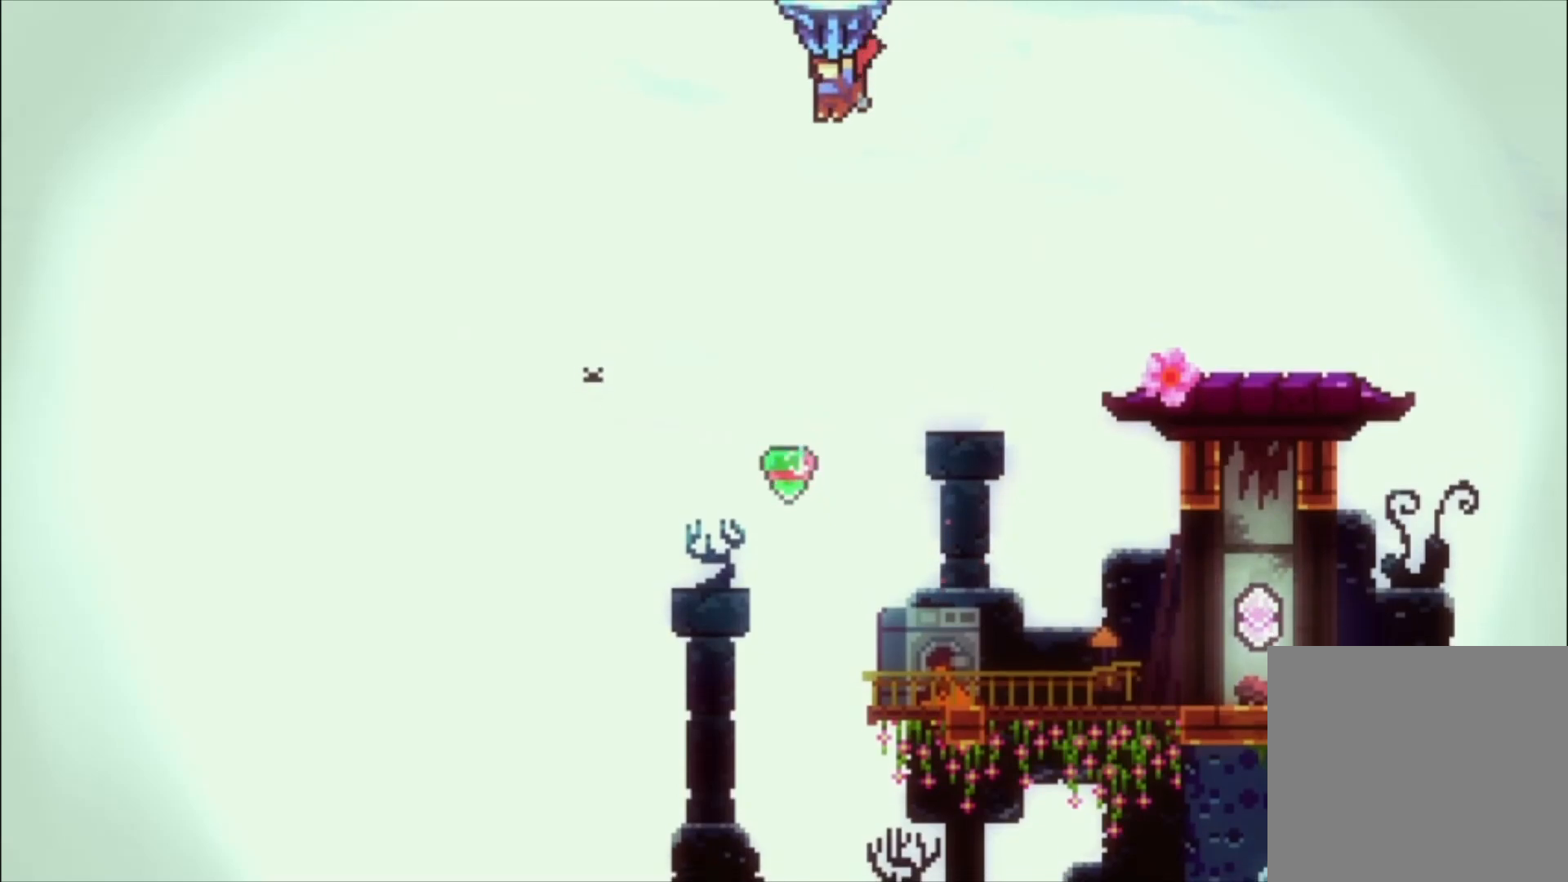
{"buttons": ["X", "L1"], "left_stick": "center", "events": [[167, "left_stick", "left"], [267, "left_stick", "center"]]}
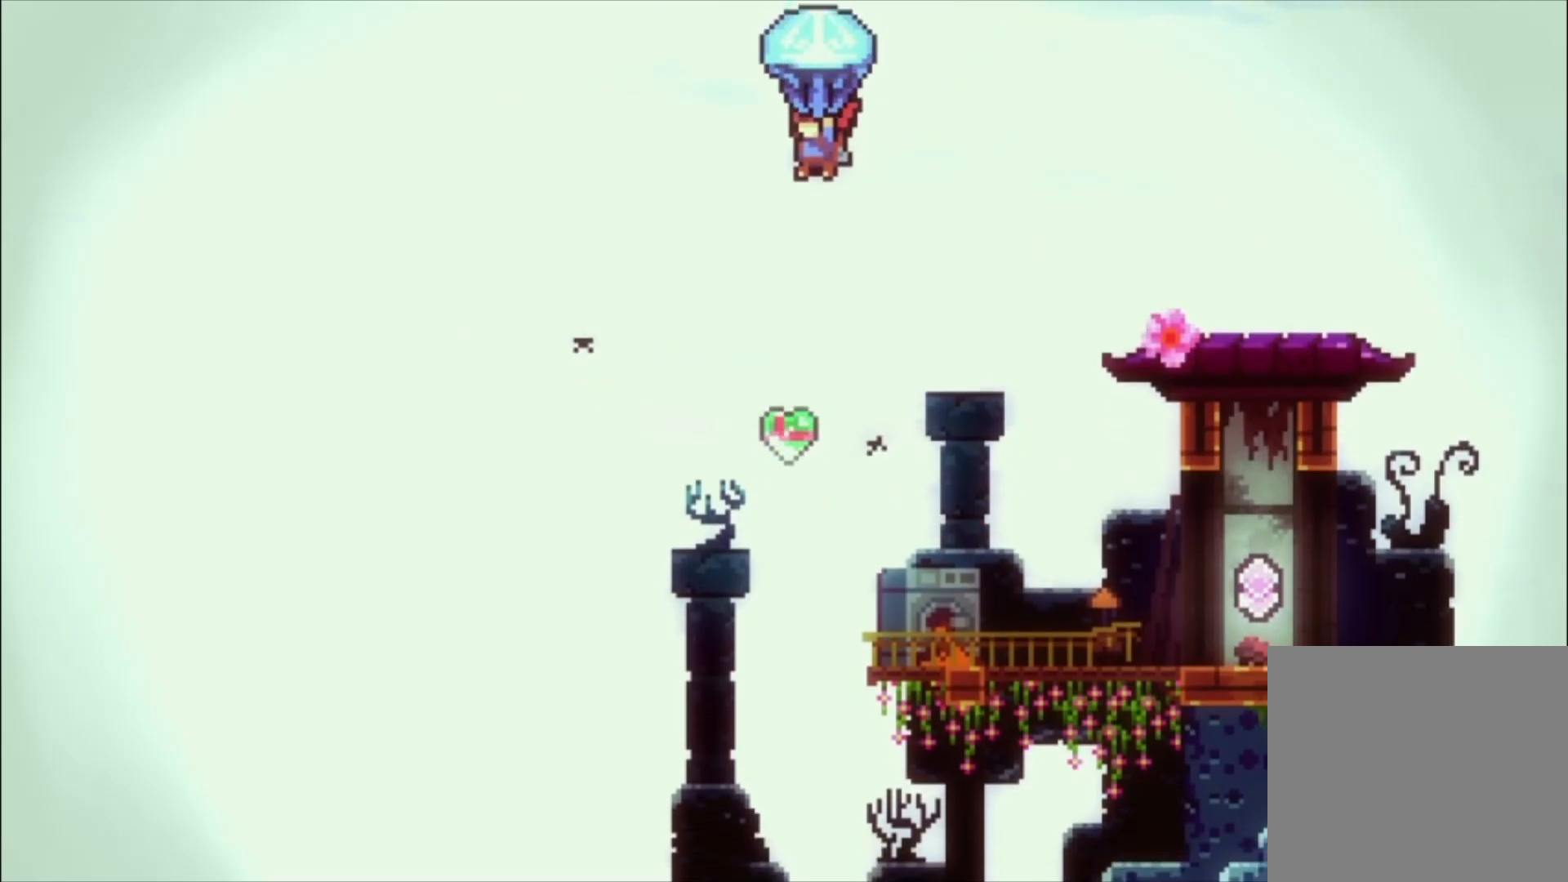
{"buttons": ["X", "L1"], "left_stick": "left", "events": [[433, "left_stick", "left"]]}
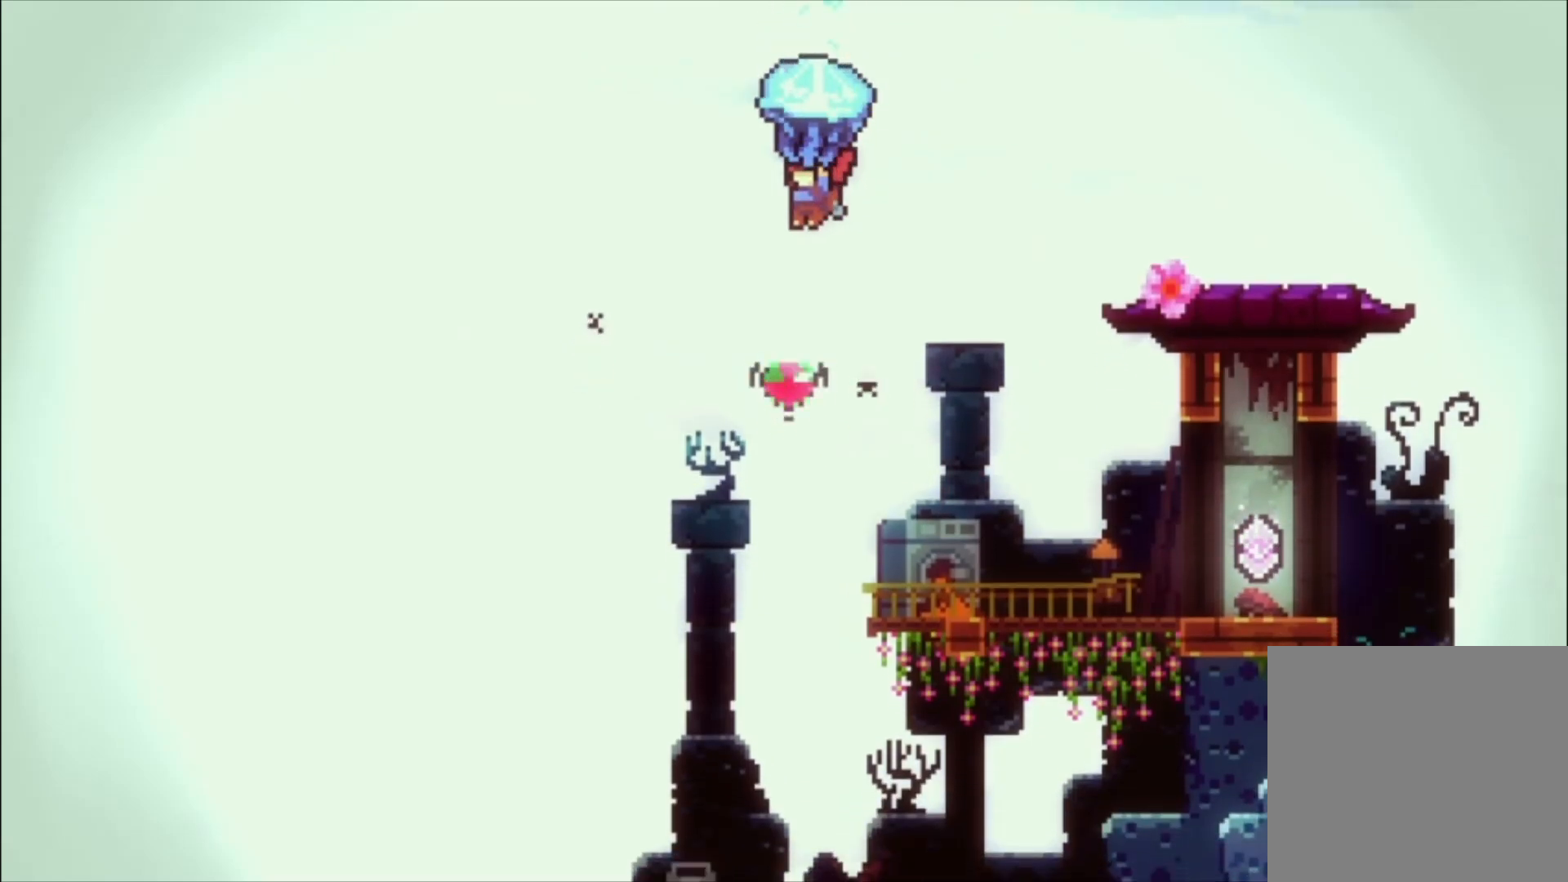
{"buttons": [], "left_stick": "center", "events": [[33, "left_stick", "center"], [267, "X", "up"], [300, "L1", "up"], [300, "left_stick", "down"], [400, "left_stick", "center"]]}
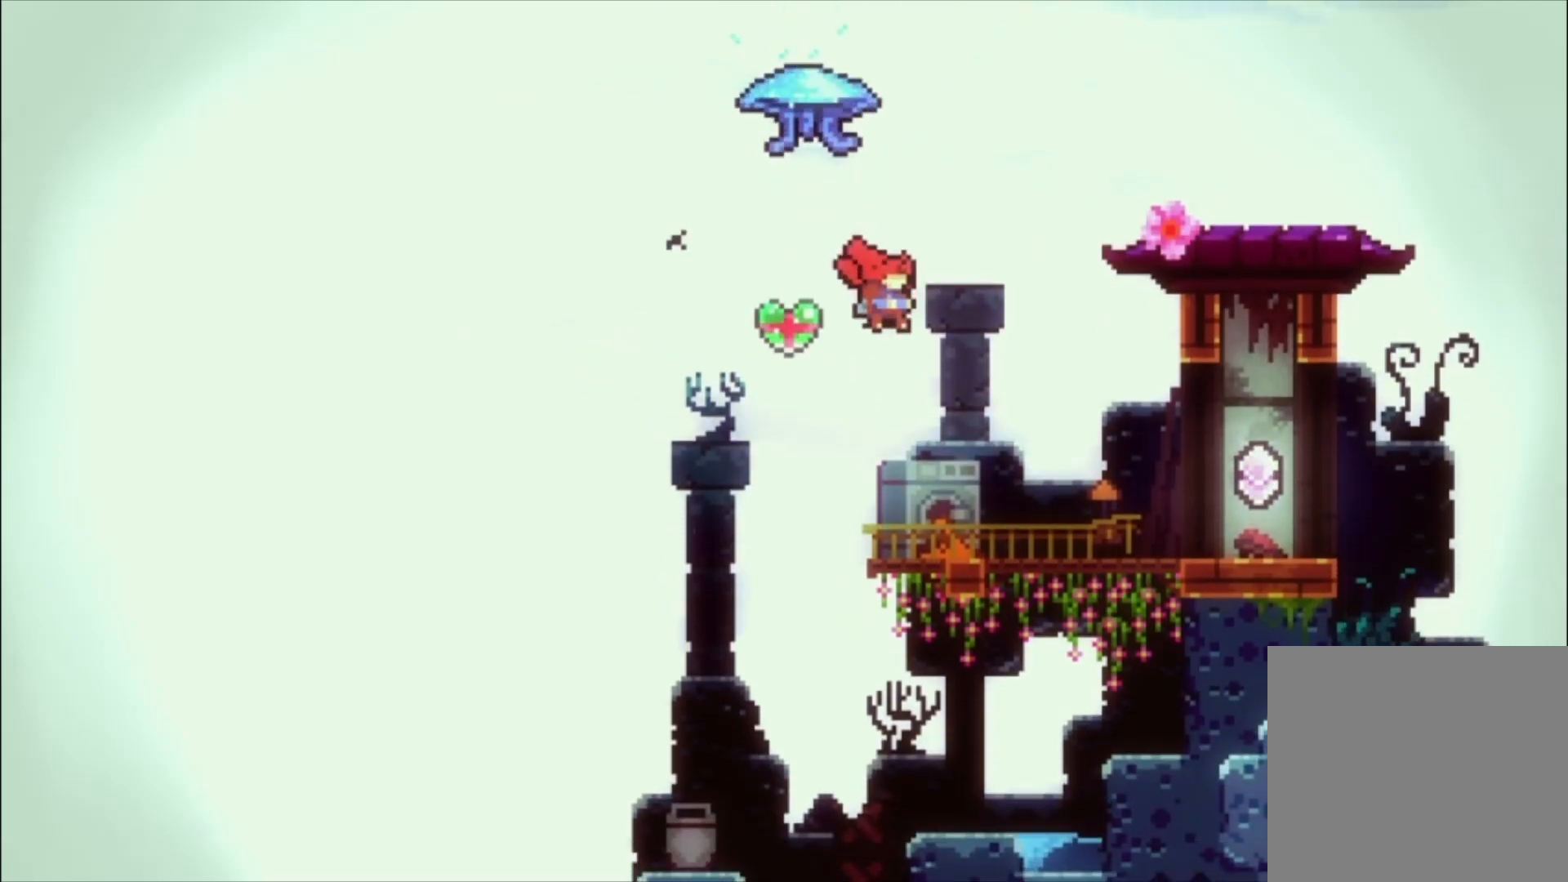
{"buttons": [], "left_stick": "left"}
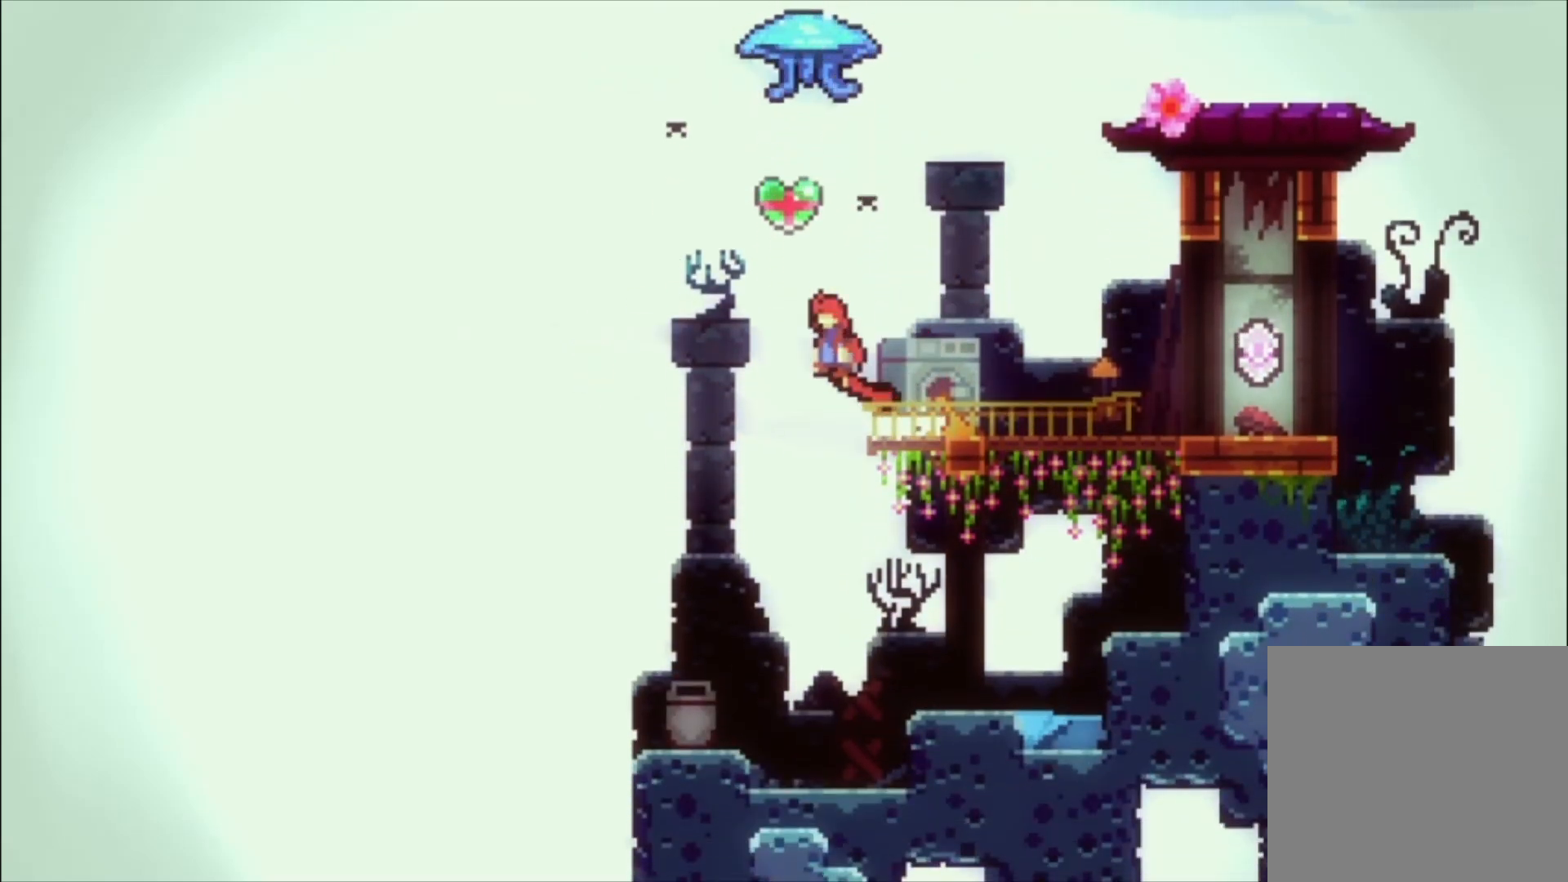
{"buttons": ["X", "L1"], "left_stick": "up-left", "events": [[33, "left_stick", "up-left"], [133, "X", "down"], [200, "L1", "down"]]}
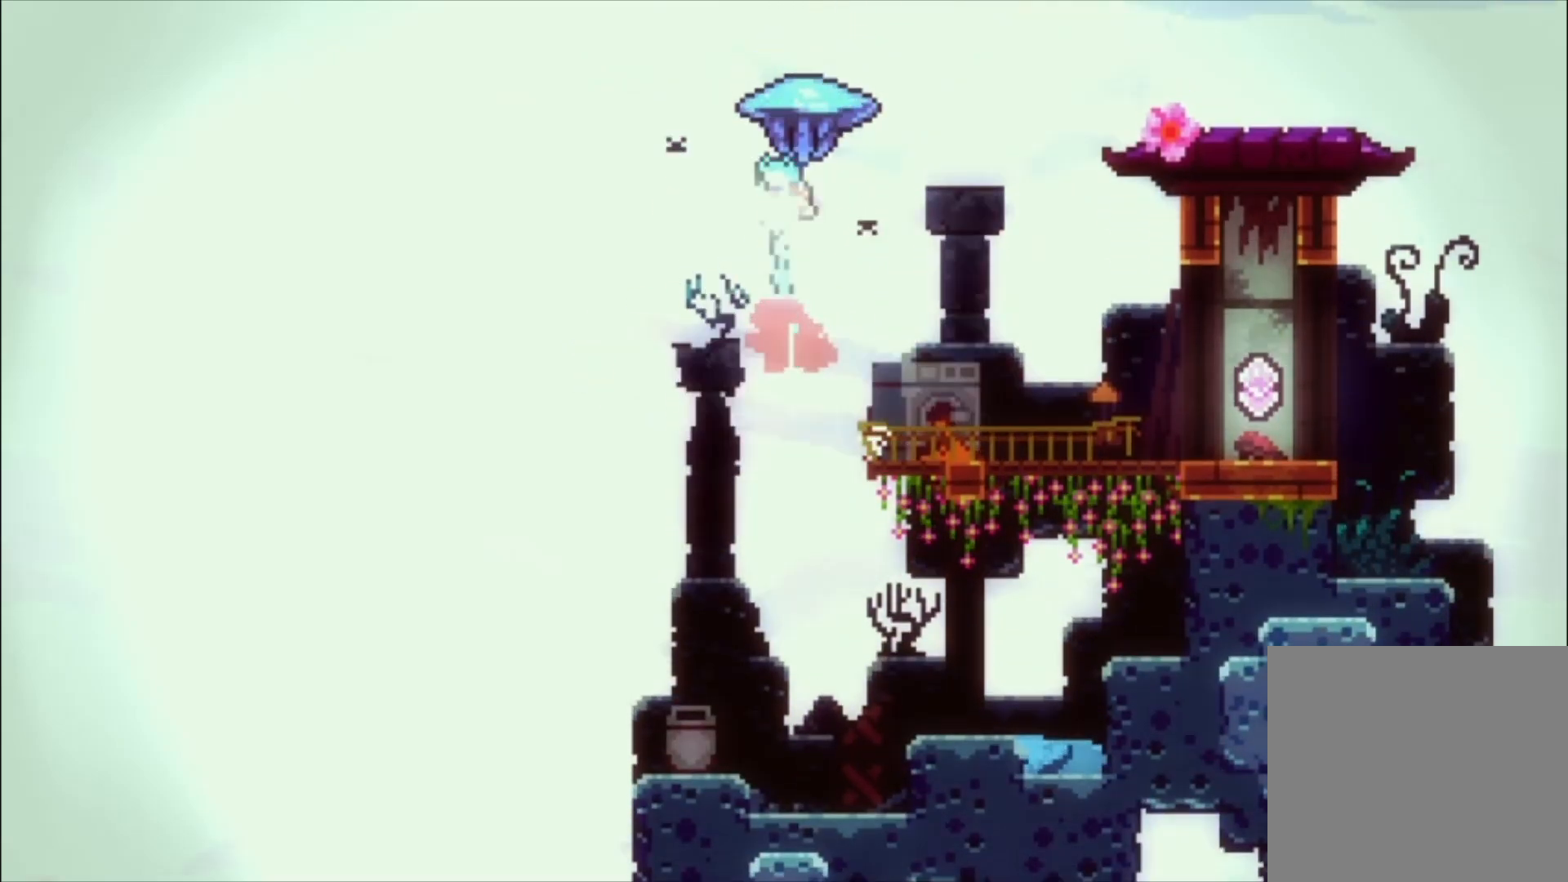
{"buttons": ["X", "L1"], "left_stick": "up-left", "events": []}
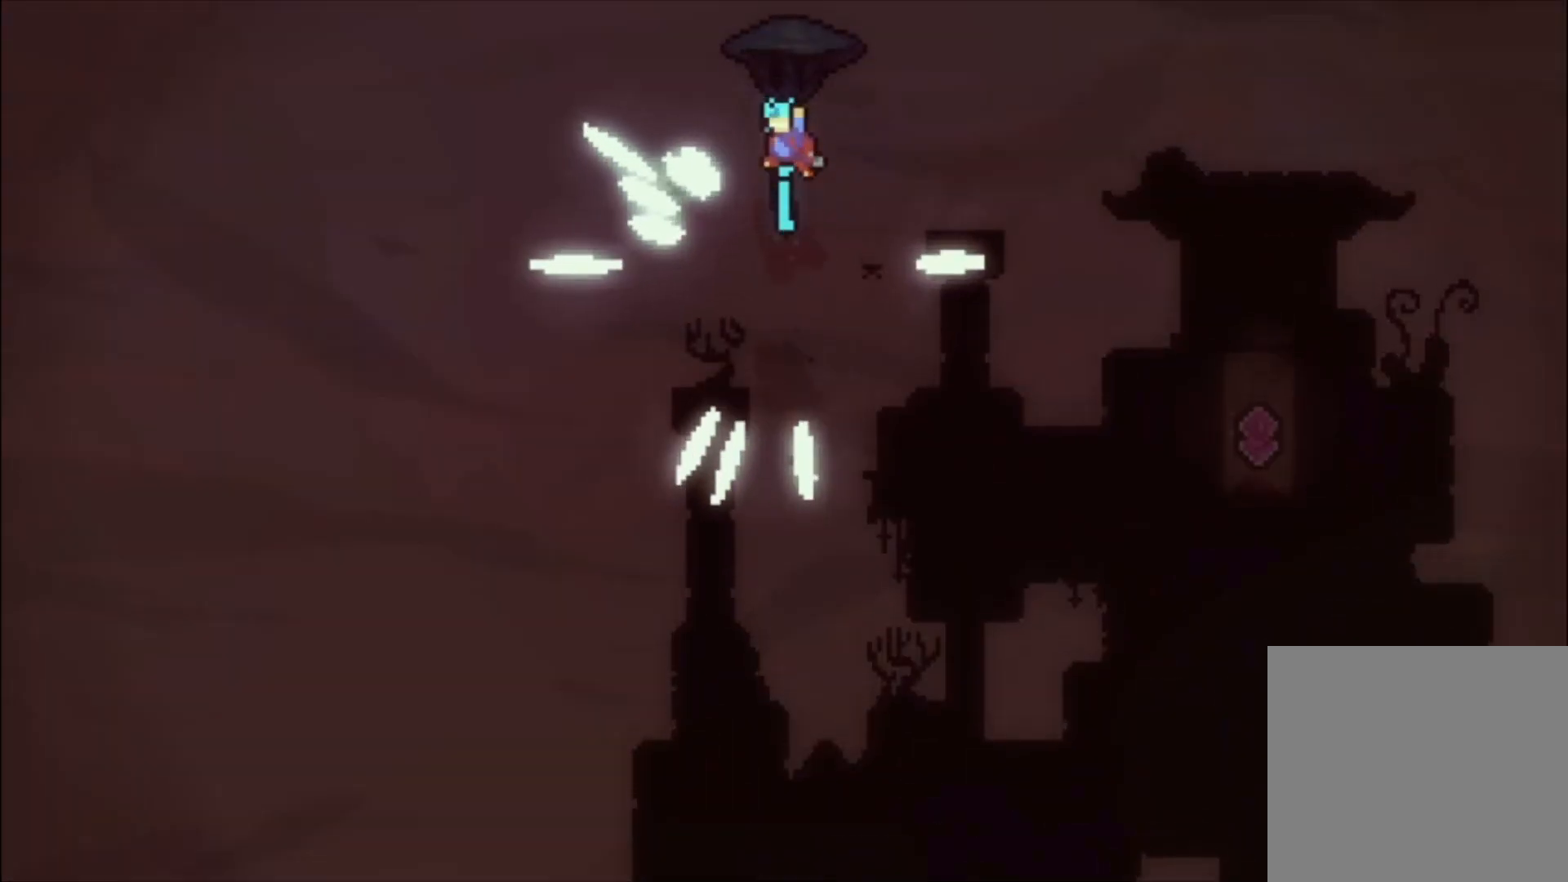
{"buttons": ["X", "L1"], "left_stick": "up-left", "events": []}
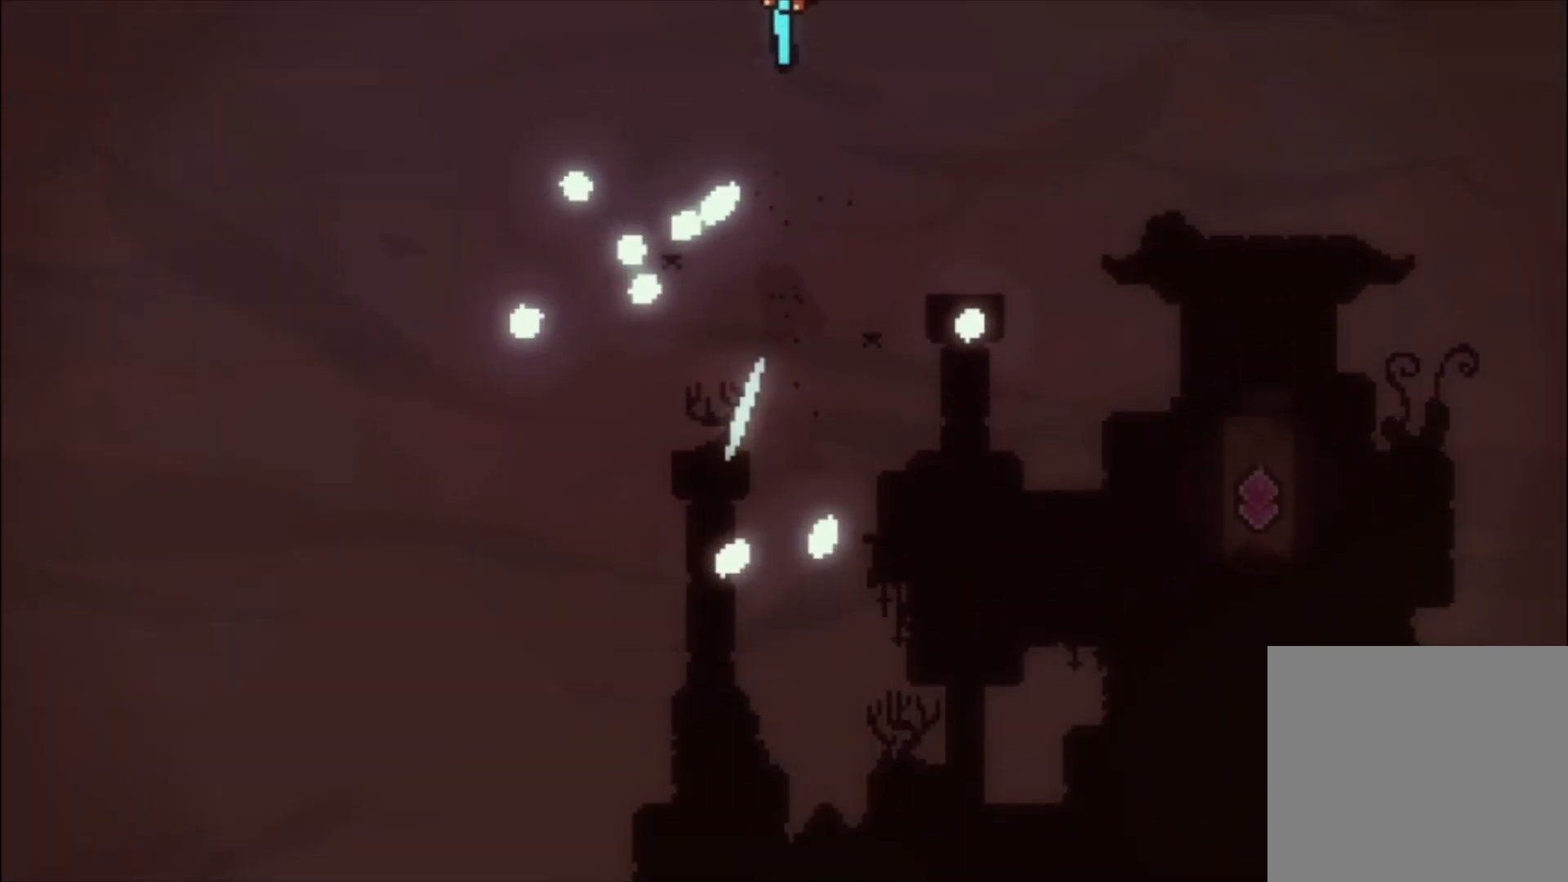
{"buttons": ["X", "L1"], "left_stick": "up", "events": [[300, "left_stick", "up"]]}
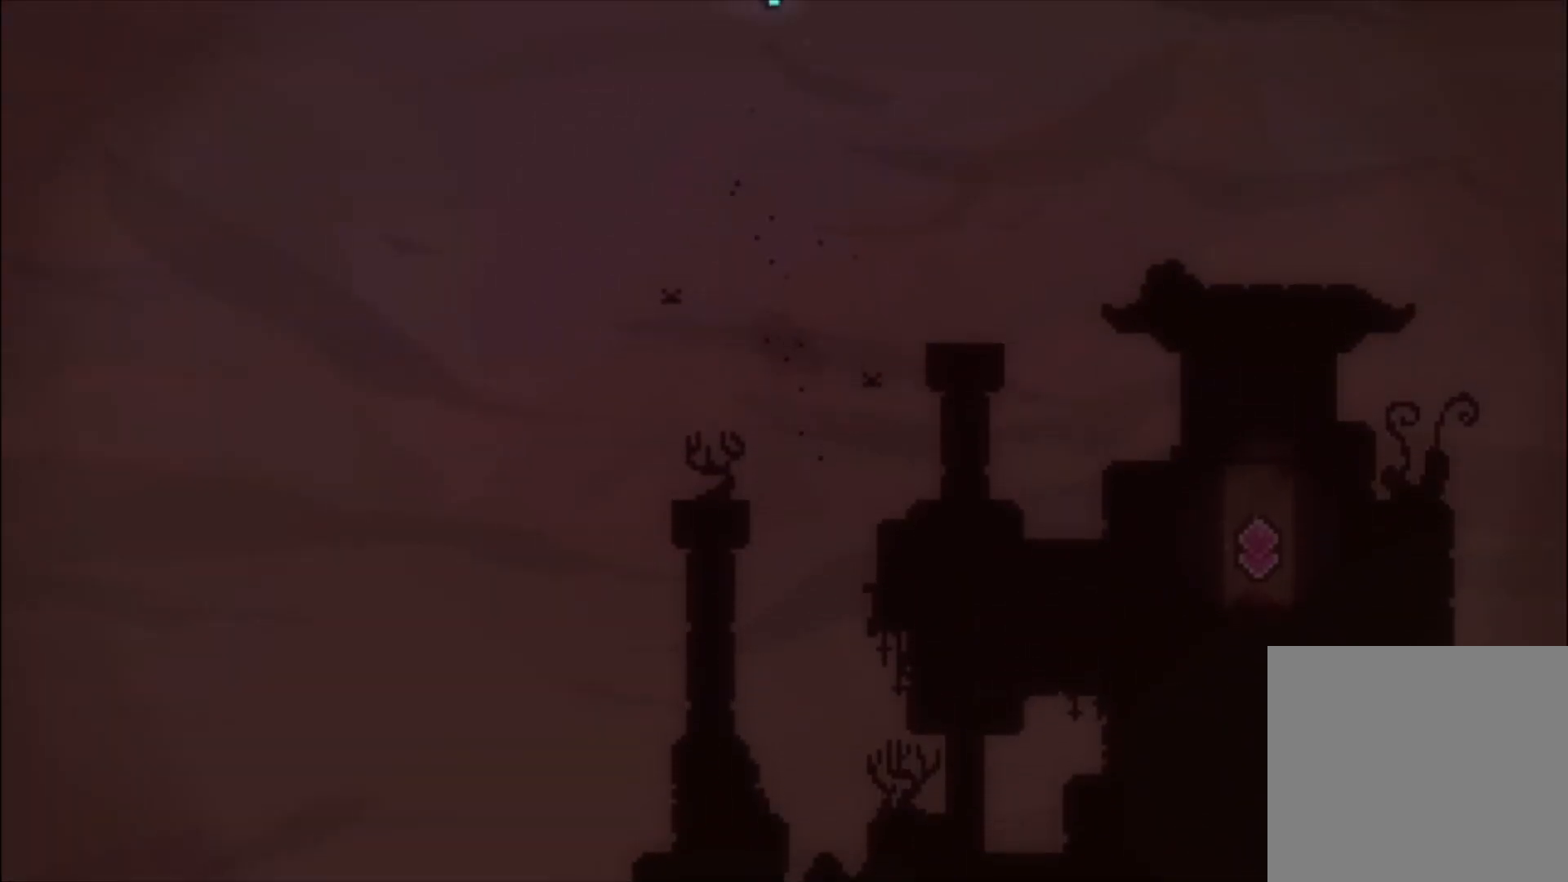
{"buttons": ["X", "L1"], "left_stick": "up", "events": []}
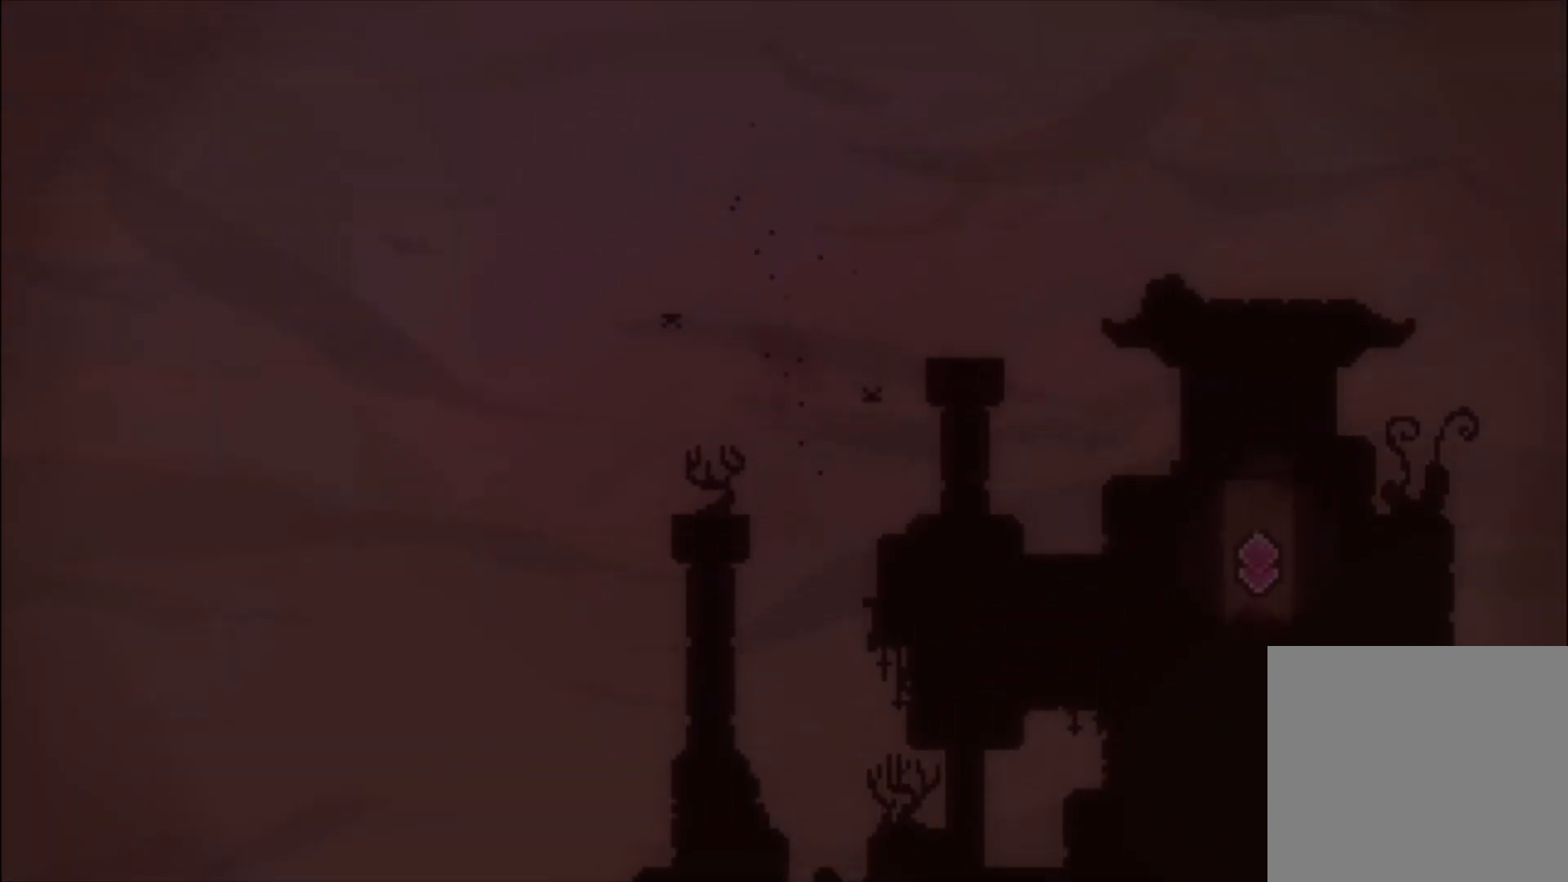
{"buttons": ["X", "L1"], "left_stick": "up", "events": []}
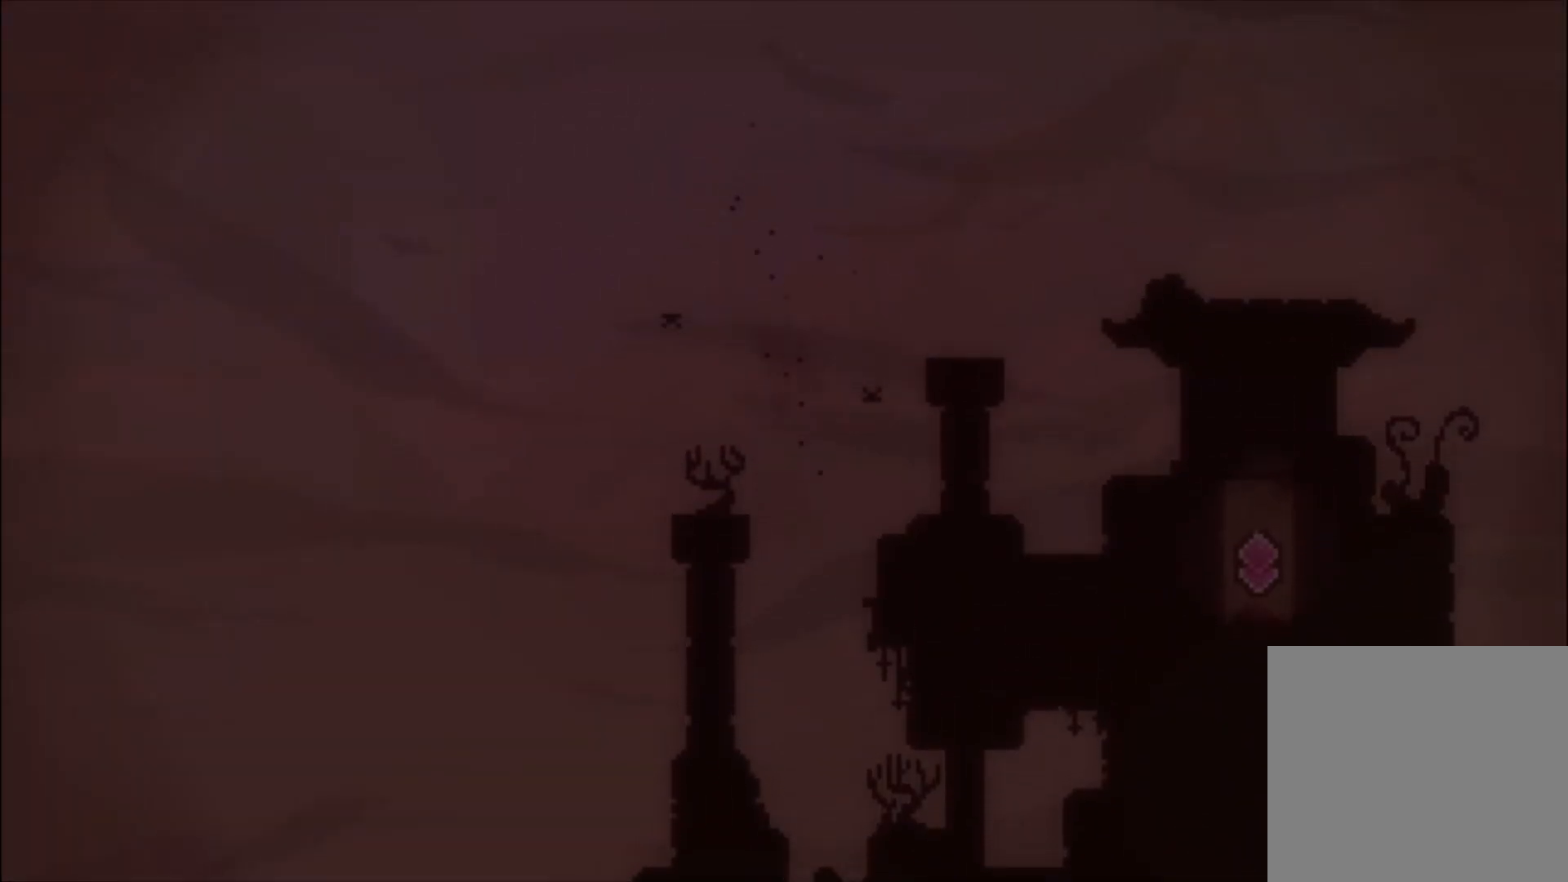
{"buttons": ["L1"], "left_stick": "up", "events": [[133, "X", "up"]]}